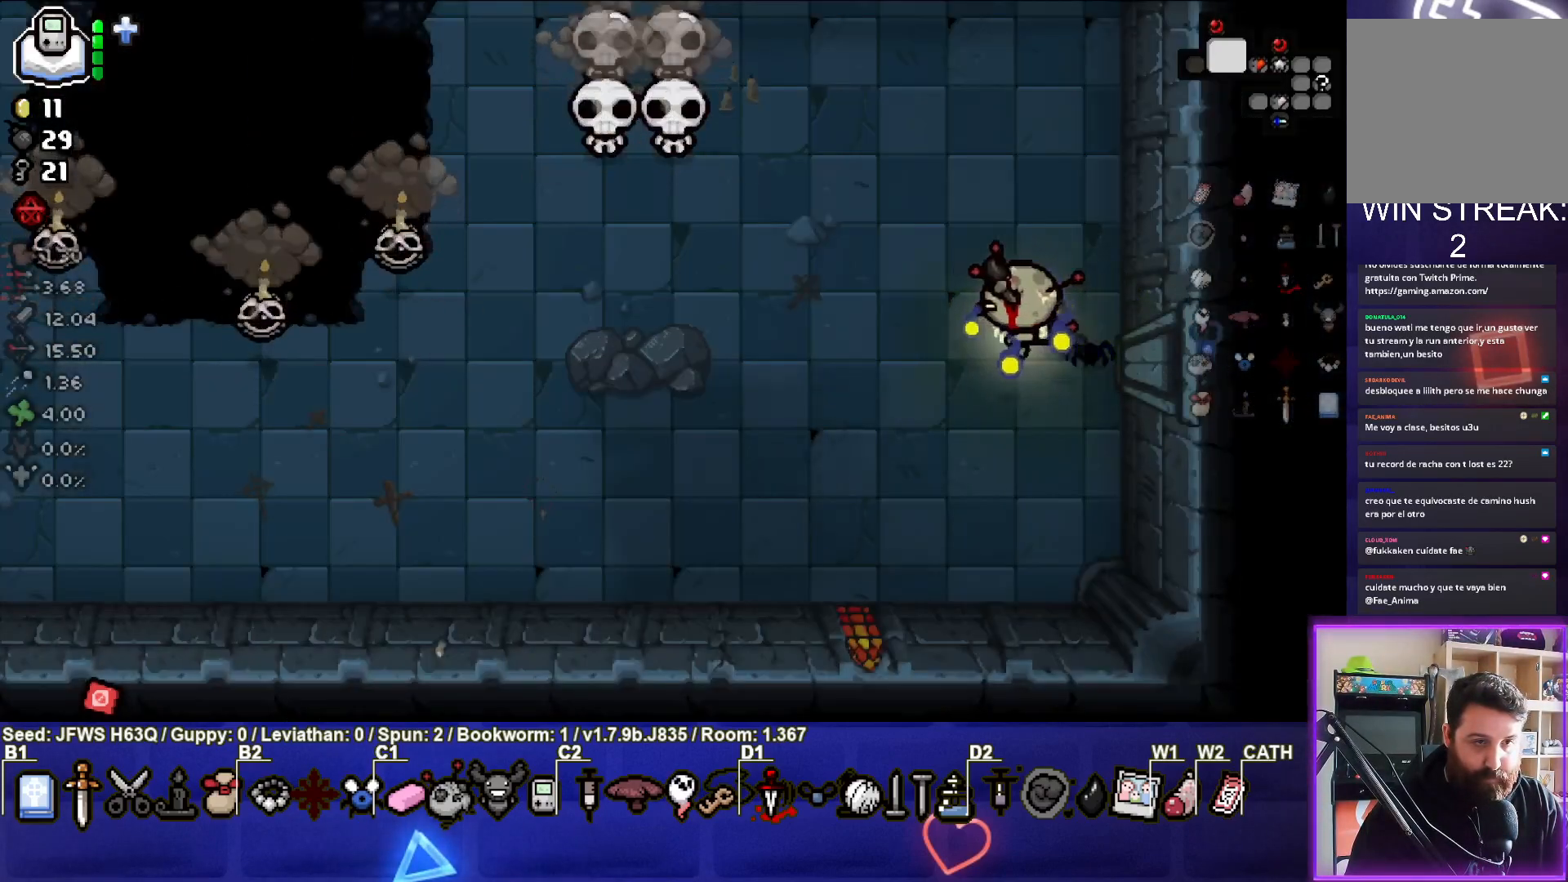
Gameplay with a controller (PlayStation layout); each line is a JSON object with the inputs held at the frame after it. "events" lists button and stick changes between this image and that frame as [ms after this image, input, new state], when the widget could be followed in between. Not read: right_stick.
{"buttons": ["SQUARE"], "left_stick": "left", "events": [[100, "left_stick", "up-left"], [233, "SQUARE", "down"], [283, "SQUARE", "up"], [350, "SQUARE", "down"], [433, "SQUARE", "up"], [467, "SQUARE", "down"], [500, "left_stick", "left"]]}
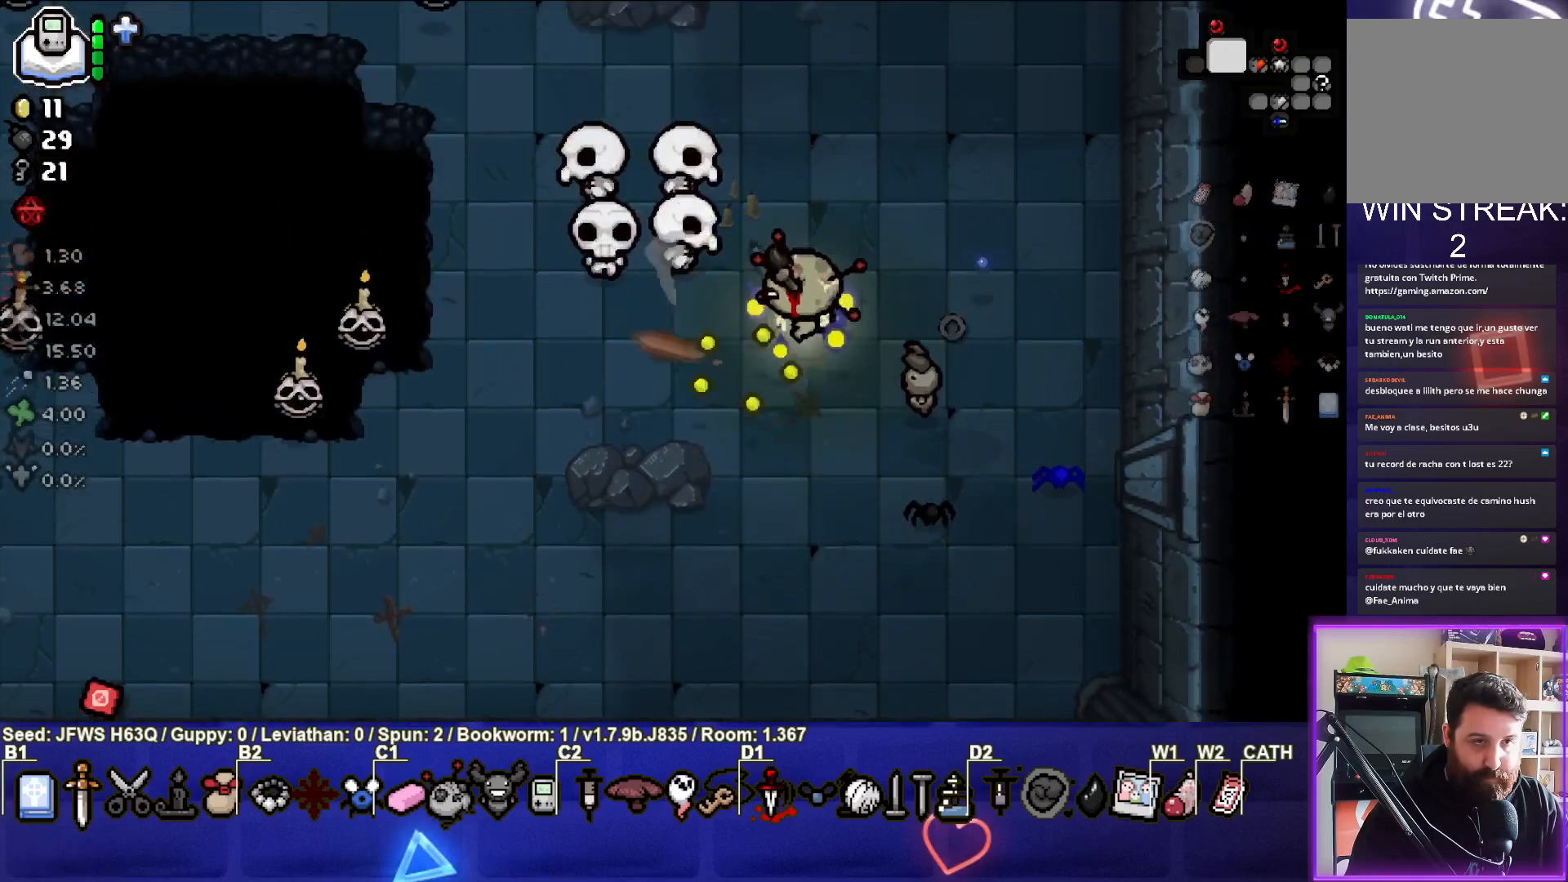
{"buttons": ["SQUARE"], "left_stick": "up-left", "events": [[50, "SQUARE", "up"], [67, "L2", "down"], [100, "SQUARE", "down"], [117, "left_stick", "up-left"], [183, "SQUARE", "up"], [233, "L2", "up"], [233, "SQUARE", "down"], [300, "SQUARE", "up"], [367, "SQUARE", "down"], [433, "SQUARE", "up"], [500, "SQUARE", "down"]]}
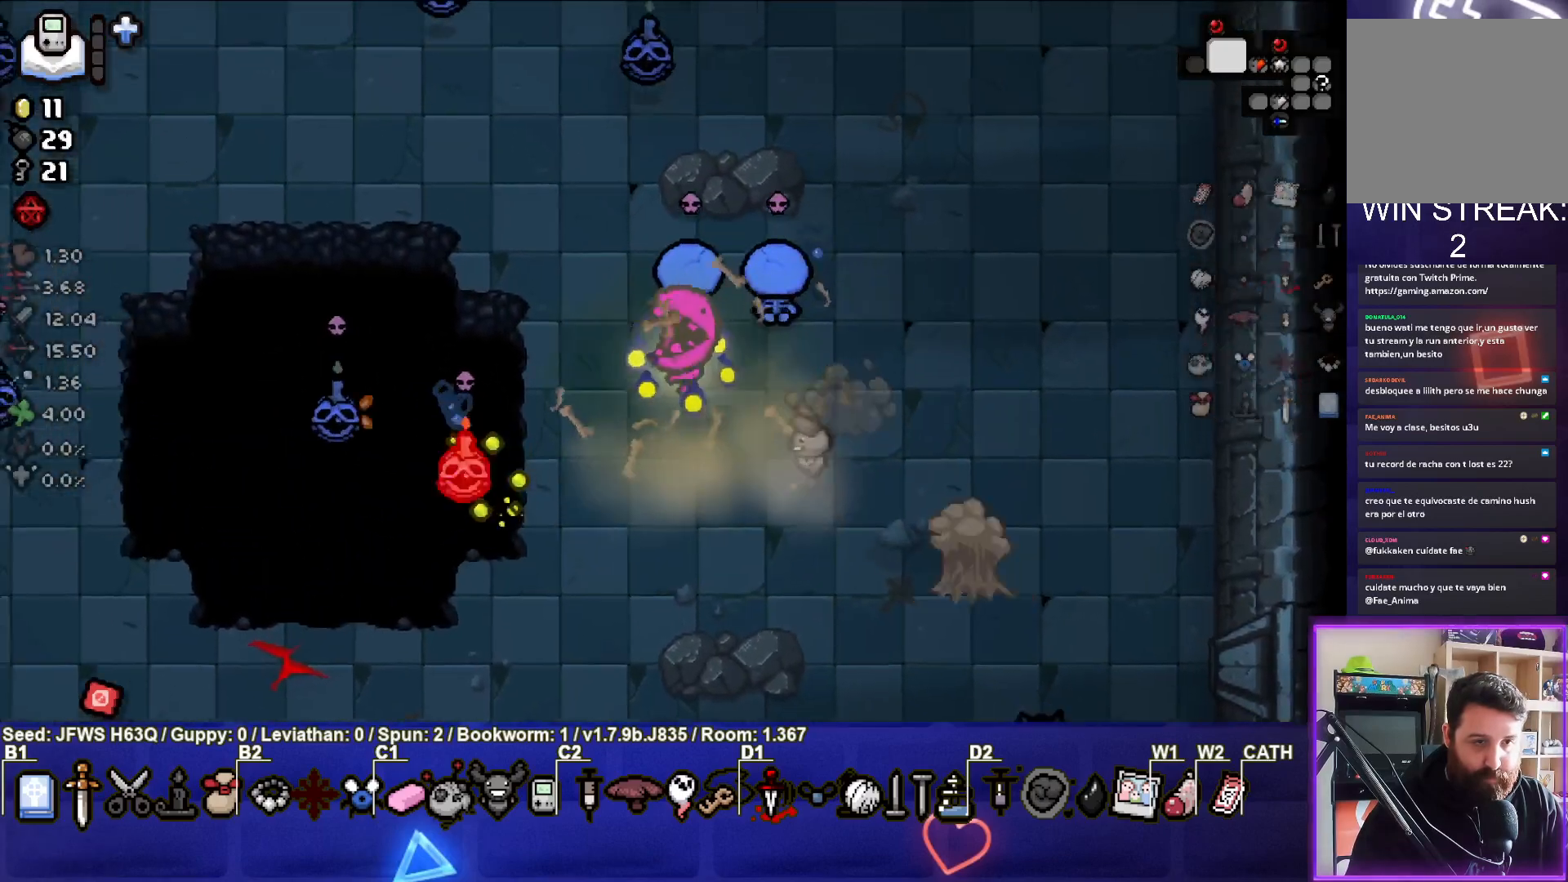
{"buttons": [], "left_stick": "up-right", "events": [[67, "SQUARE", "up"], [133, "SQUARE", "down"], [167, "left_stick", "up-right"], [200, "SQUARE", "up"], [283, "SQUARE", "down"], [333, "SQUARE", "up"], [400, "SQUARE", "down"], [467, "SQUARE", "up"]]}
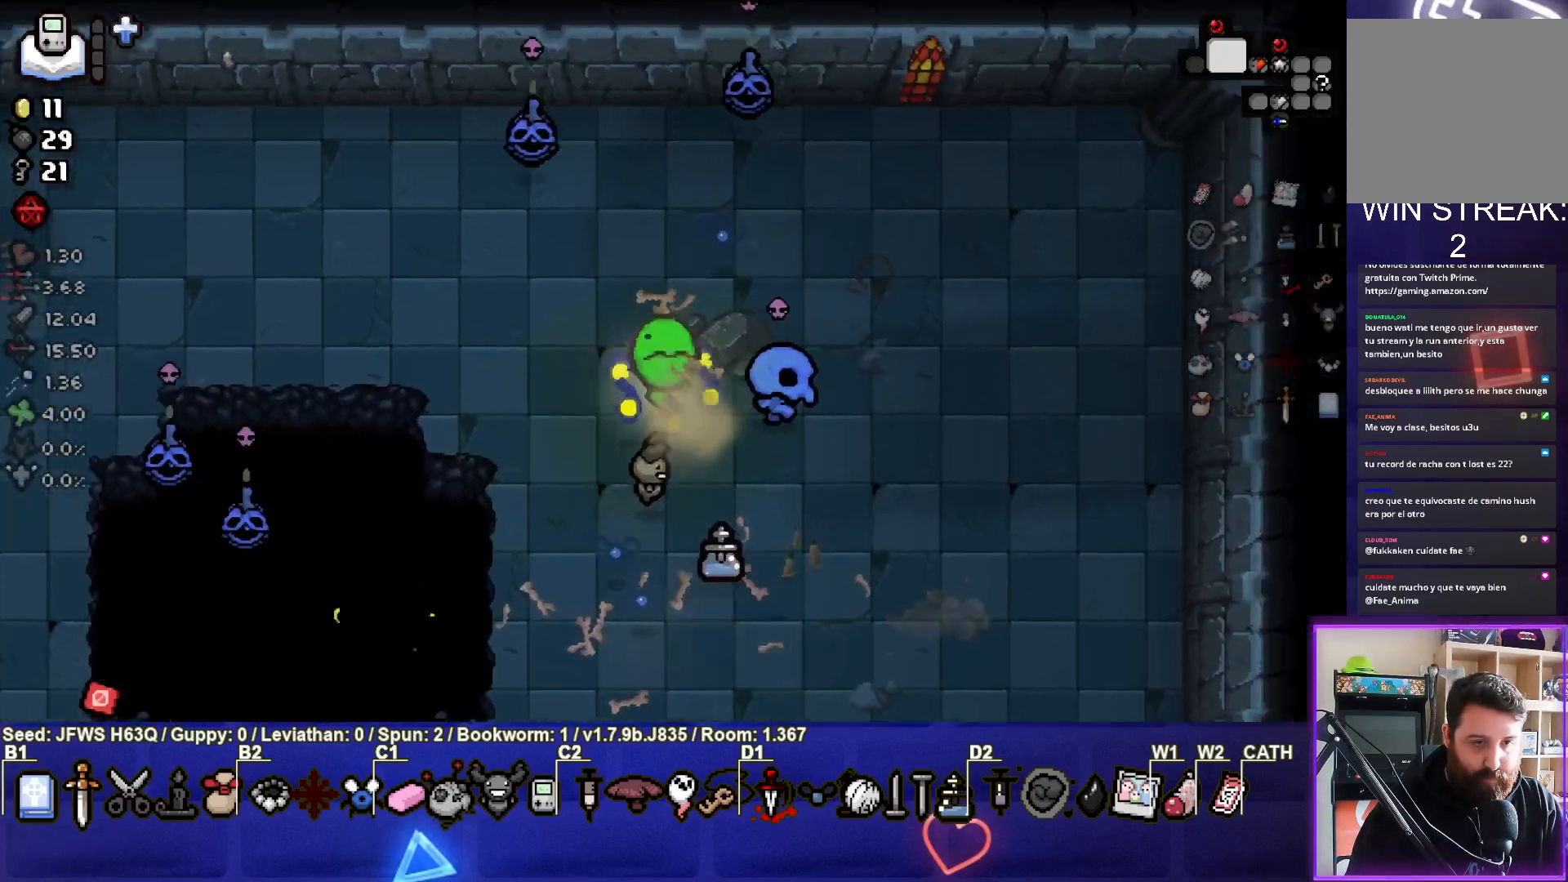
{"buttons": [], "left_stick": "up-right", "events": [[33, "SQUARE", "down"], [67, "left_stick", "right"], [100, "SQUARE", "up"], [400, "left_stick", "up-right"]]}
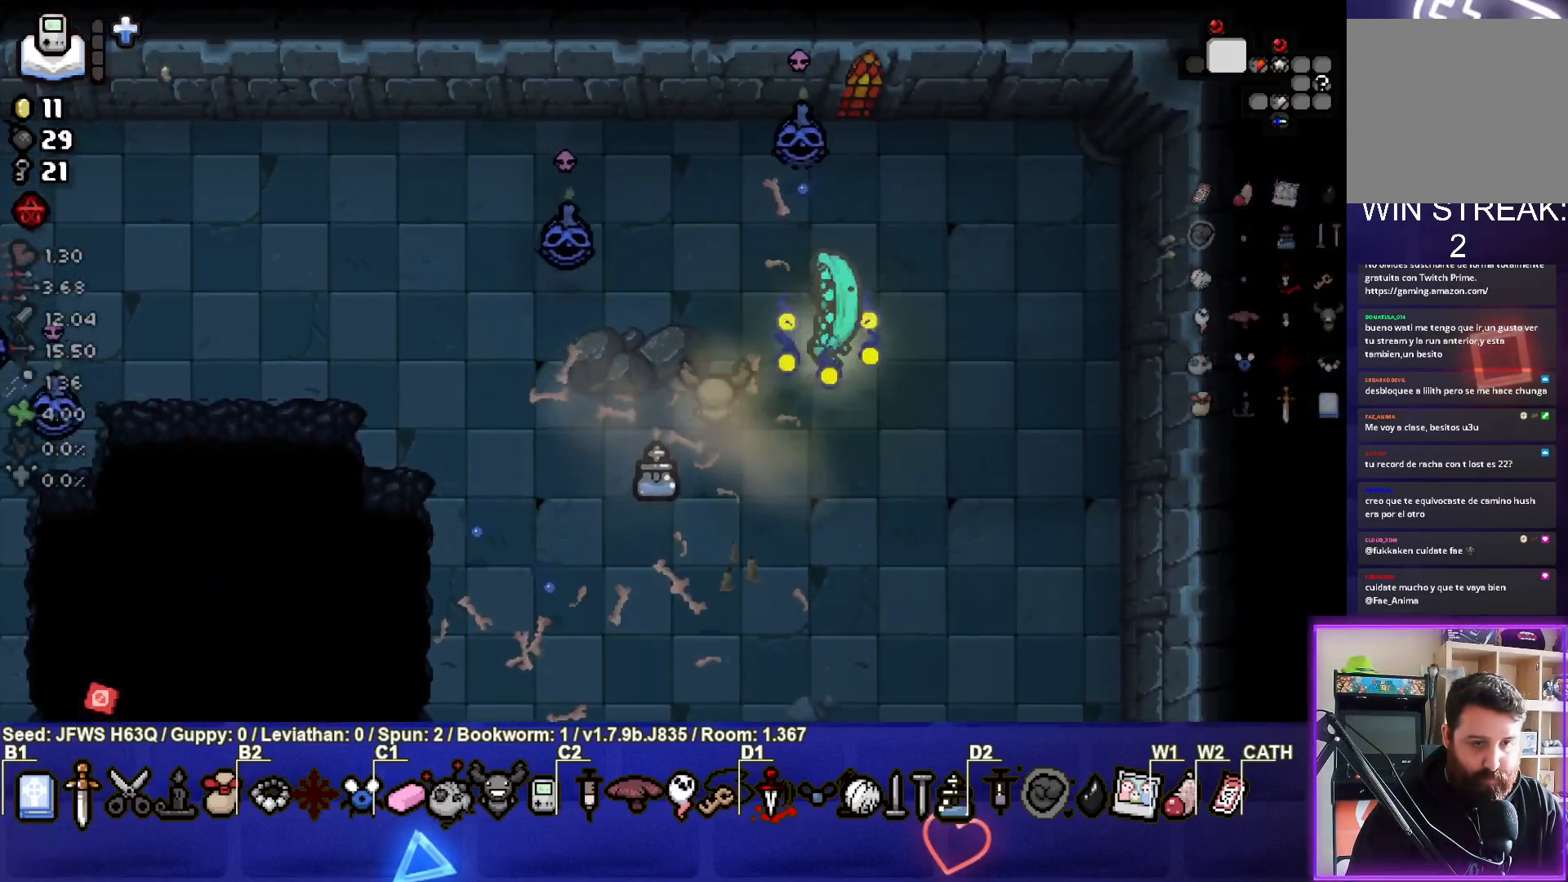
{"buttons": [], "left_stick": "down-left", "events": [[333, "left_stick", "up-left"], [400, "left_stick", "down-left"]]}
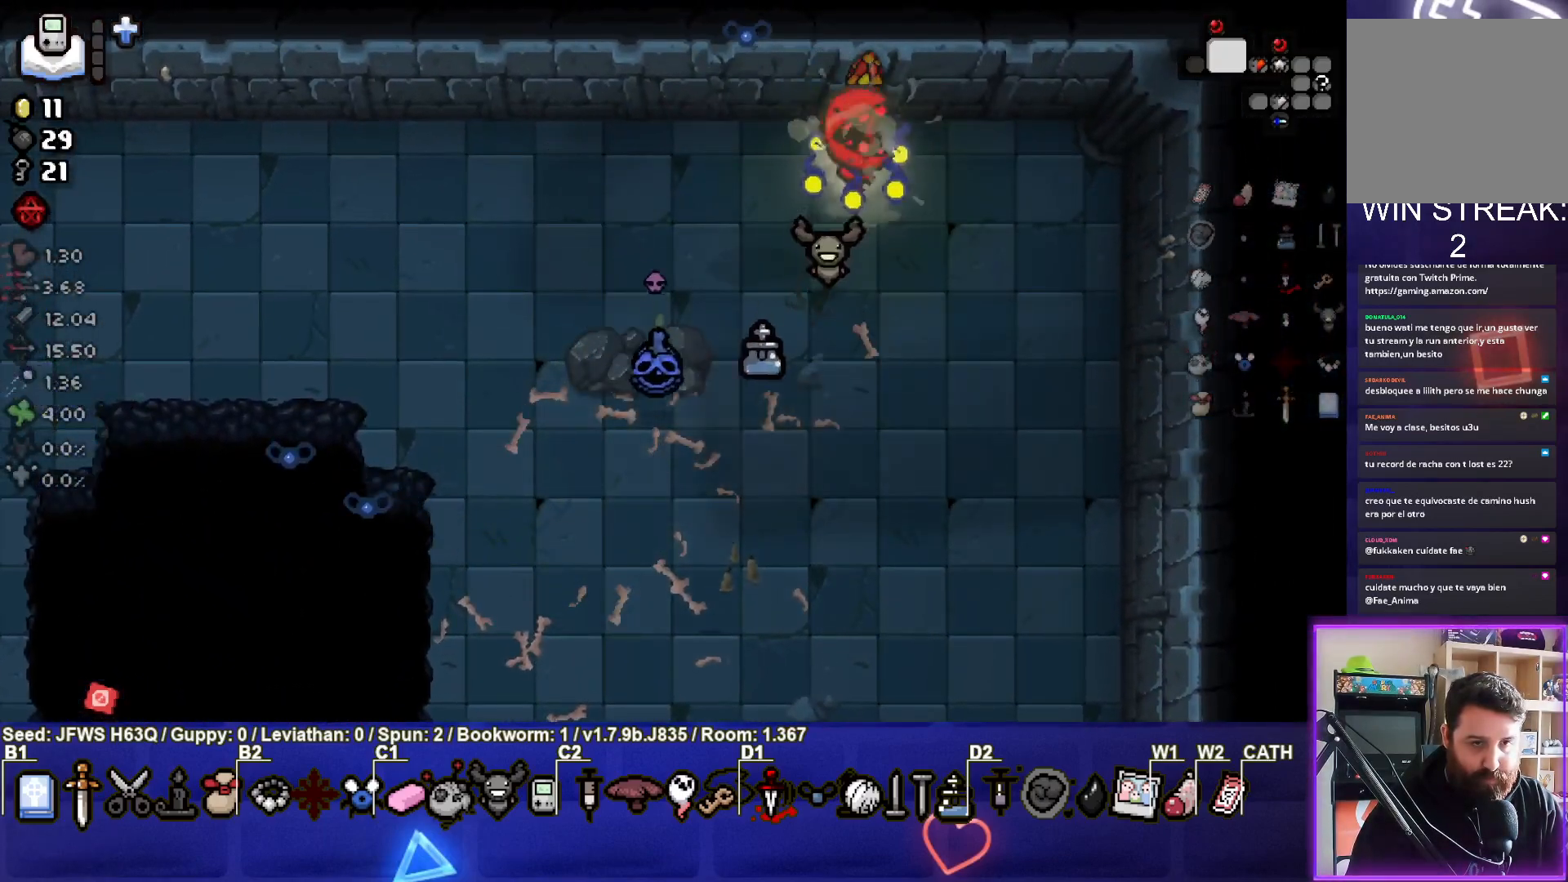
{"buttons": [], "left_stick": "down", "events": [[250, "left_stick", "down"]]}
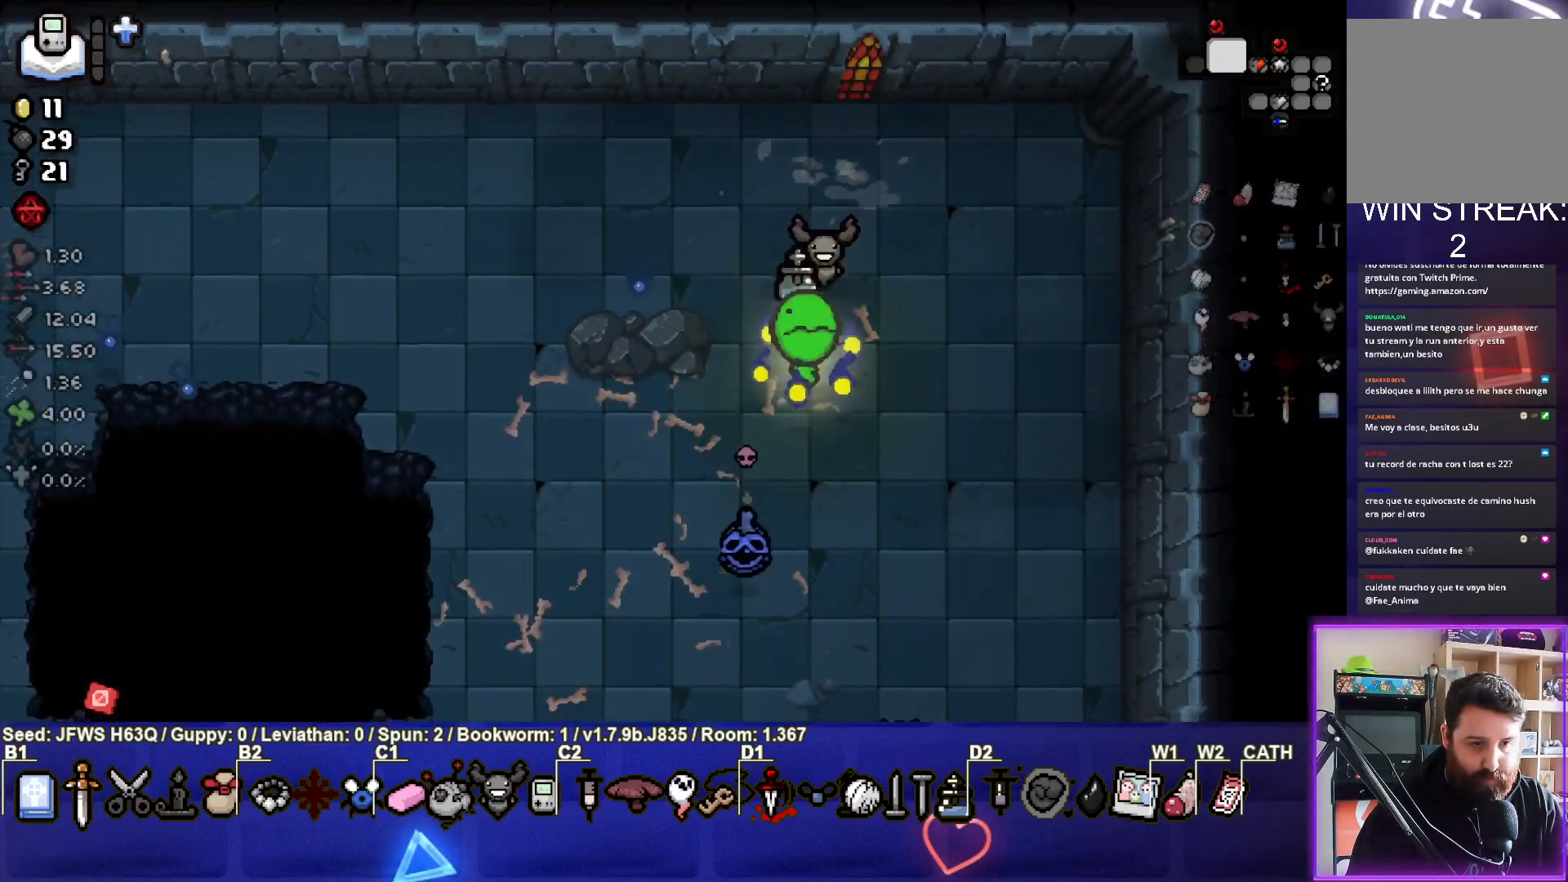
{"buttons": [], "left_stick": "down-right", "events": [[500, "left_stick", "down-right"]]}
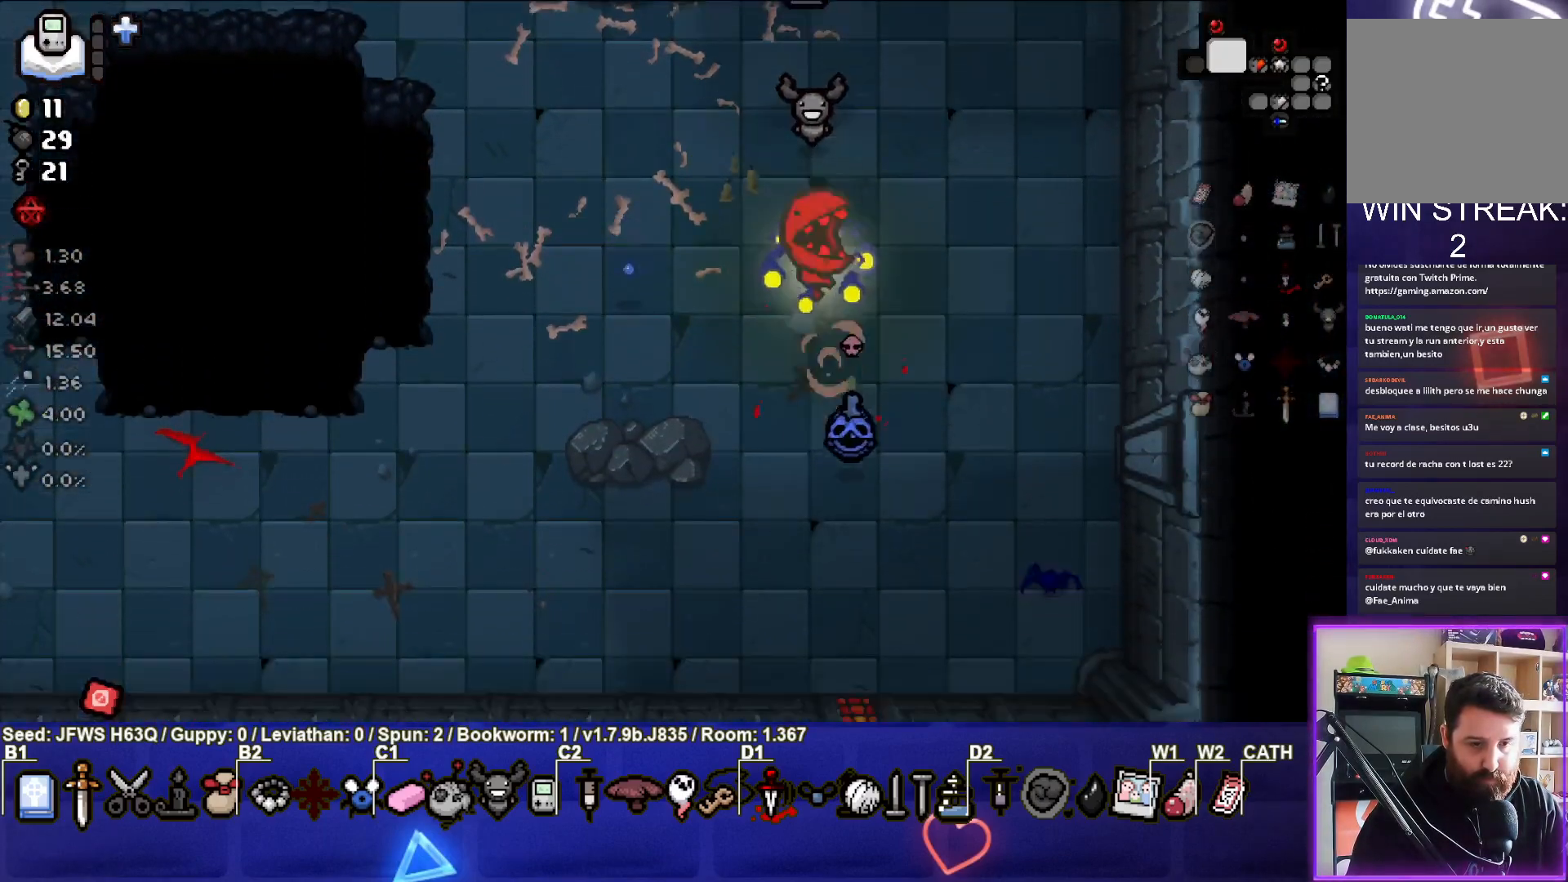
{"buttons": [], "left_stick": "down-right", "events": []}
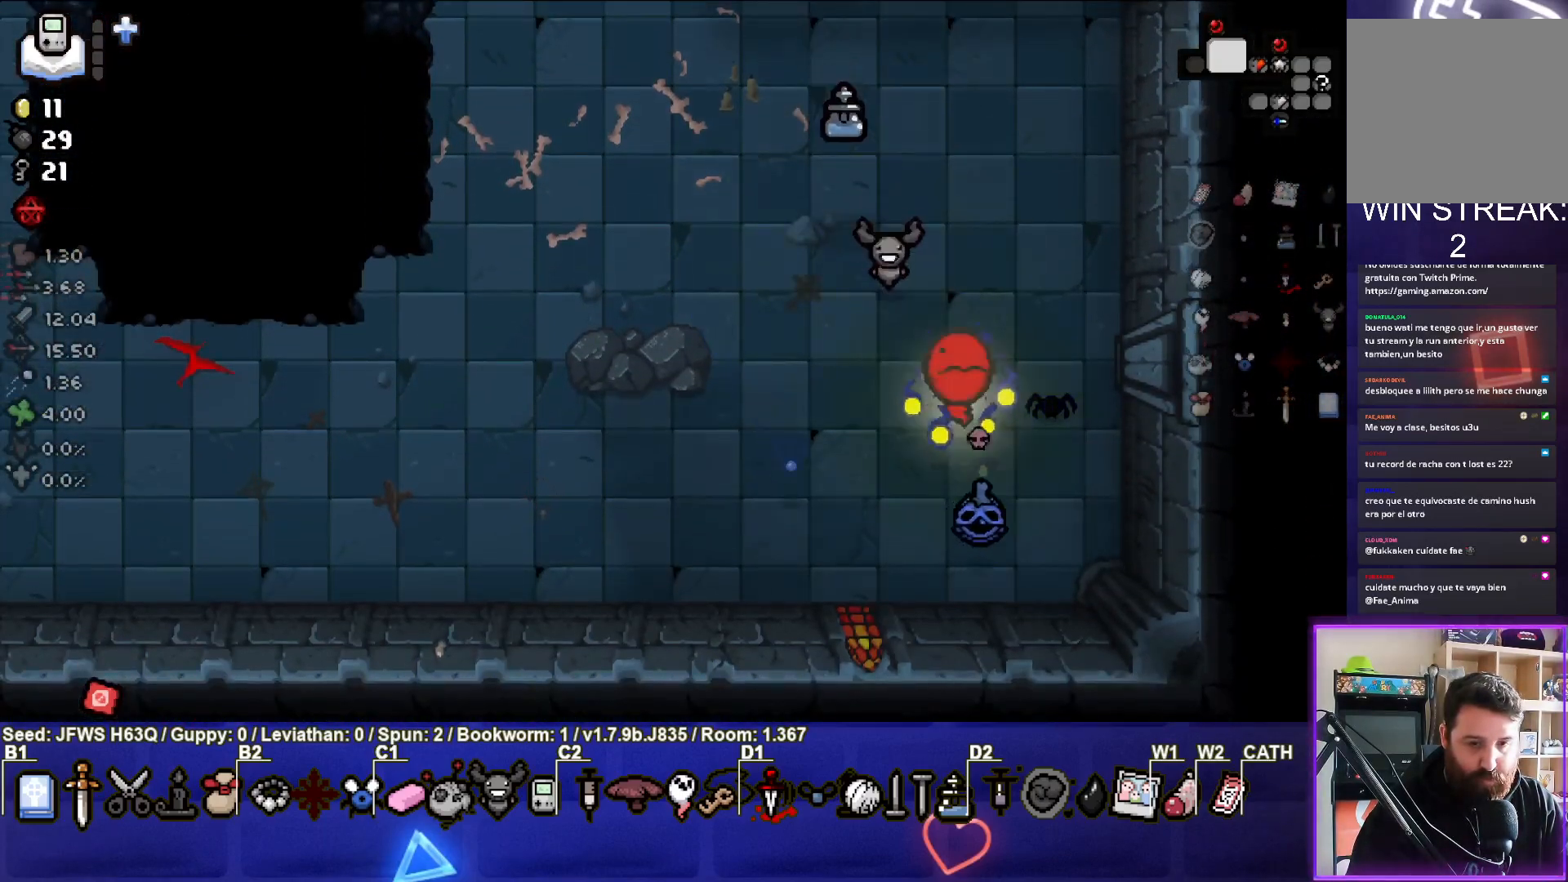
{"buttons": ["SQUARE"], "left_stick": "left", "events": [[217, "left_stick", "down-left"], [283, "left_stick", "left"], [467, "SQUARE", "down"]]}
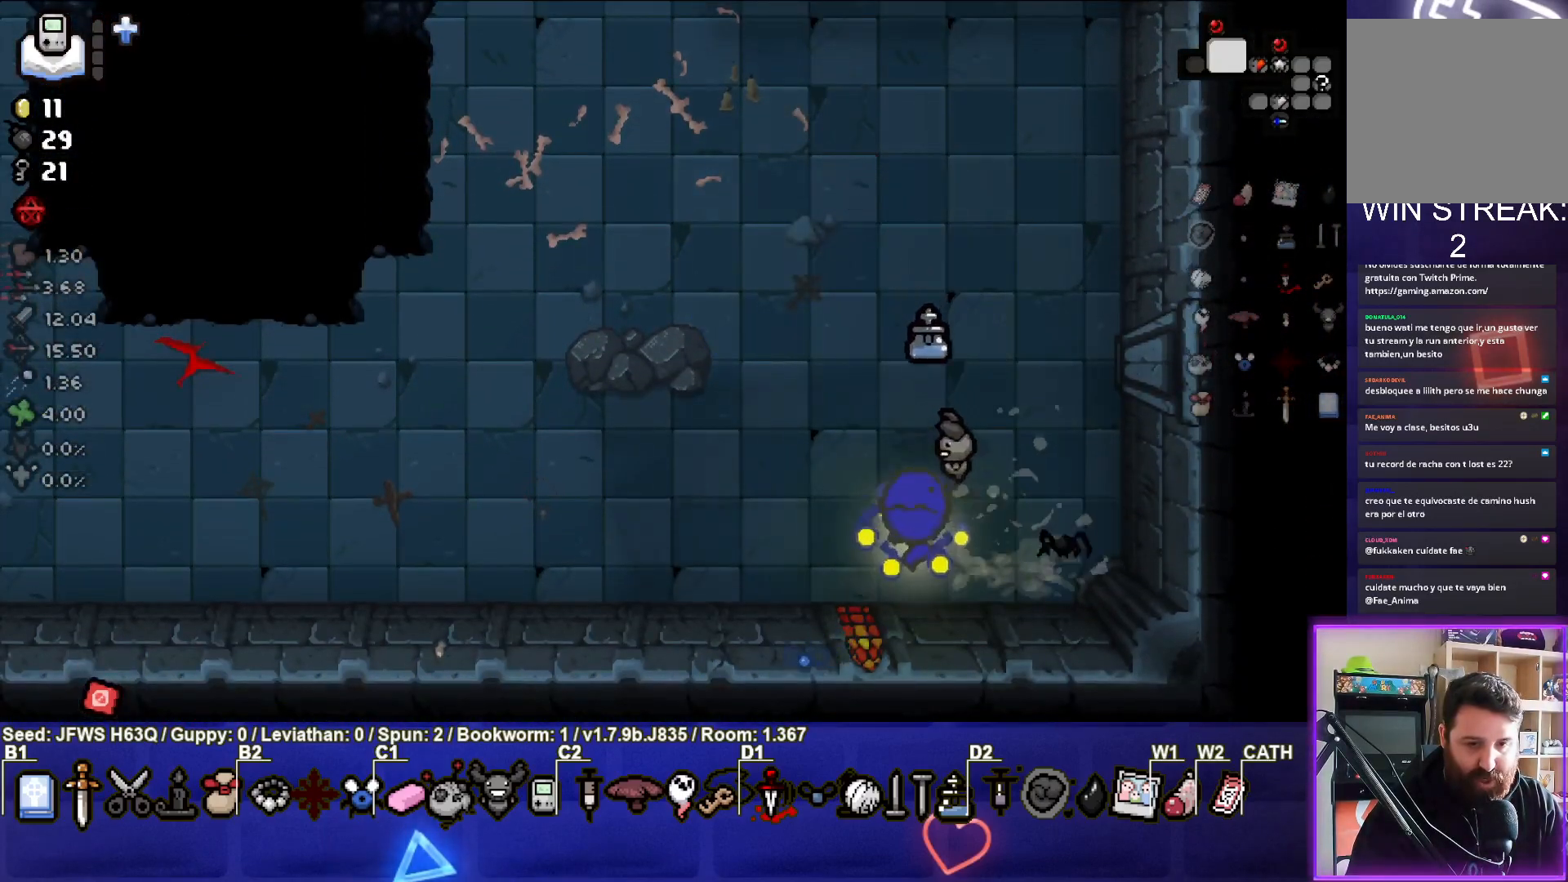
{"buttons": [], "left_stick": "left", "events": [[50, "SQUARE", "up"], [117, "SQUARE", "down"], [200, "SQUARE", "up"], [267, "SQUARE", "down"], [333, "SQUARE", "up"], [400, "SQUARE", "down"], [483, "SQUARE", "up"]]}
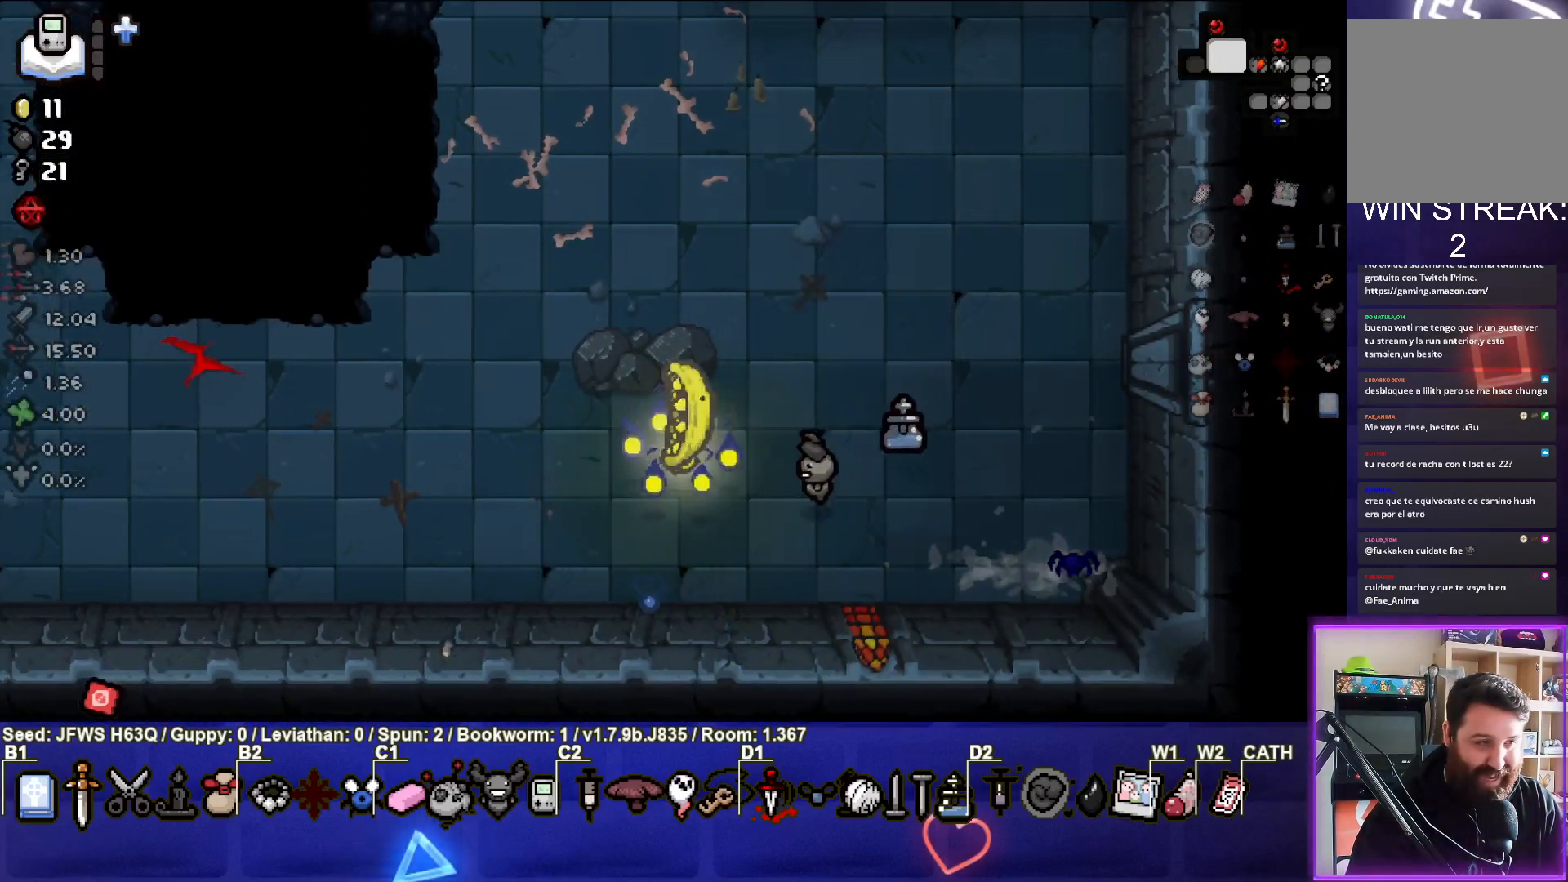
{"buttons": ["SQUARE"], "left_stick": "left", "events": [[50, "SQUARE", "down"], [133, "SQUARE", "up"], [200, "SQUARE", "down"], [283, "SQUARE", "up"], [350, "SQUARE", "down"], [417, "SQUARE", "up"], [500, "SQUARE", "down"]]}
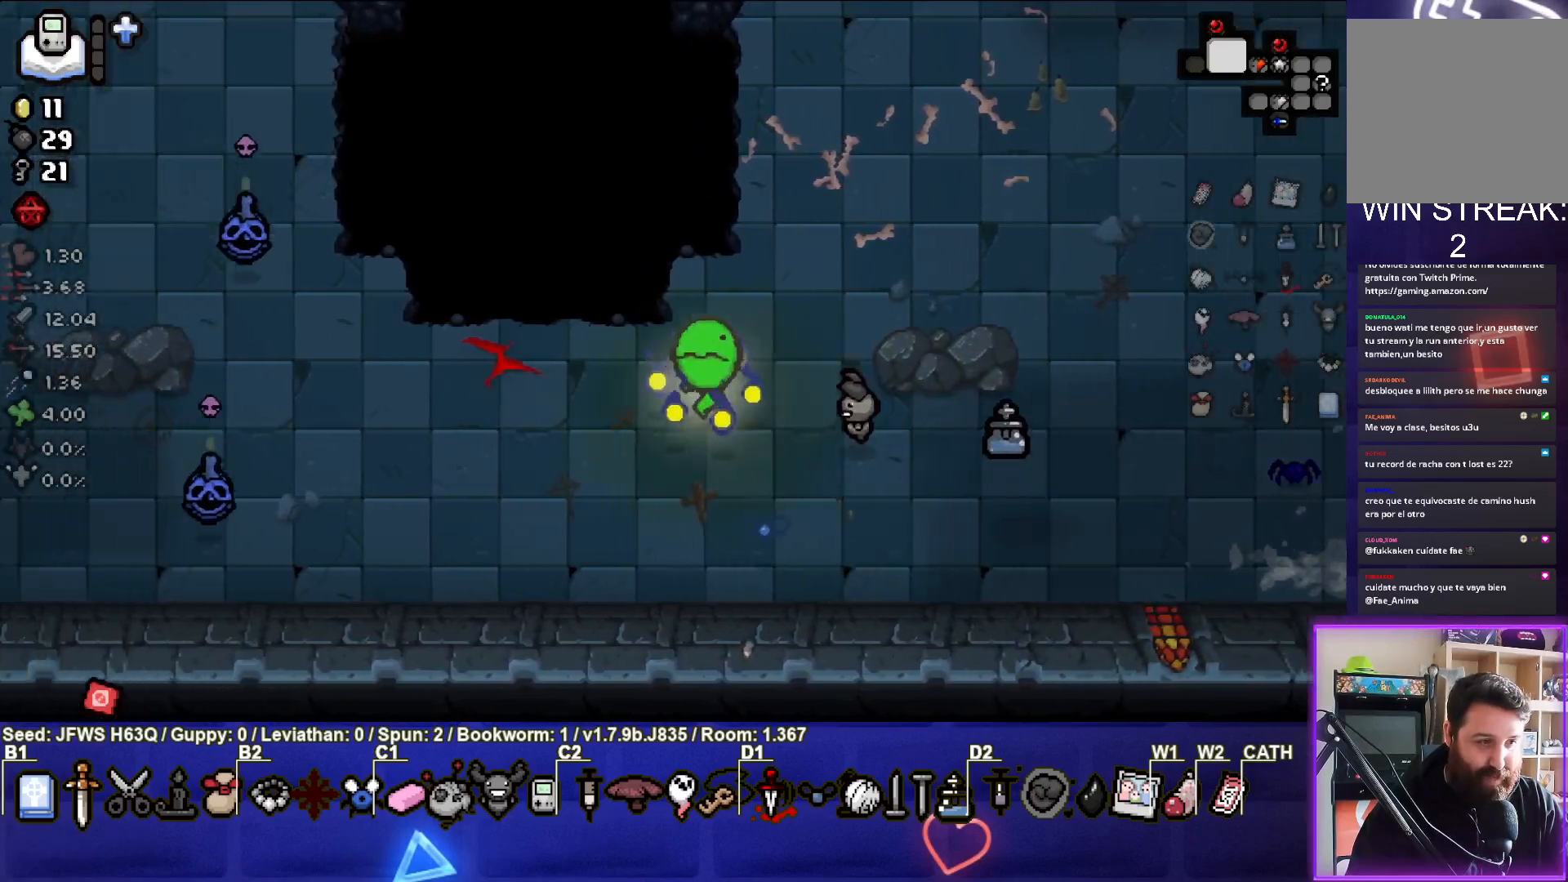
{"buttons": [], "left_stick": "left", "events": [[67, "SQUARE", "up"], [167, "SQUARE", "down"], [233, "SQUARE", "up"]]}
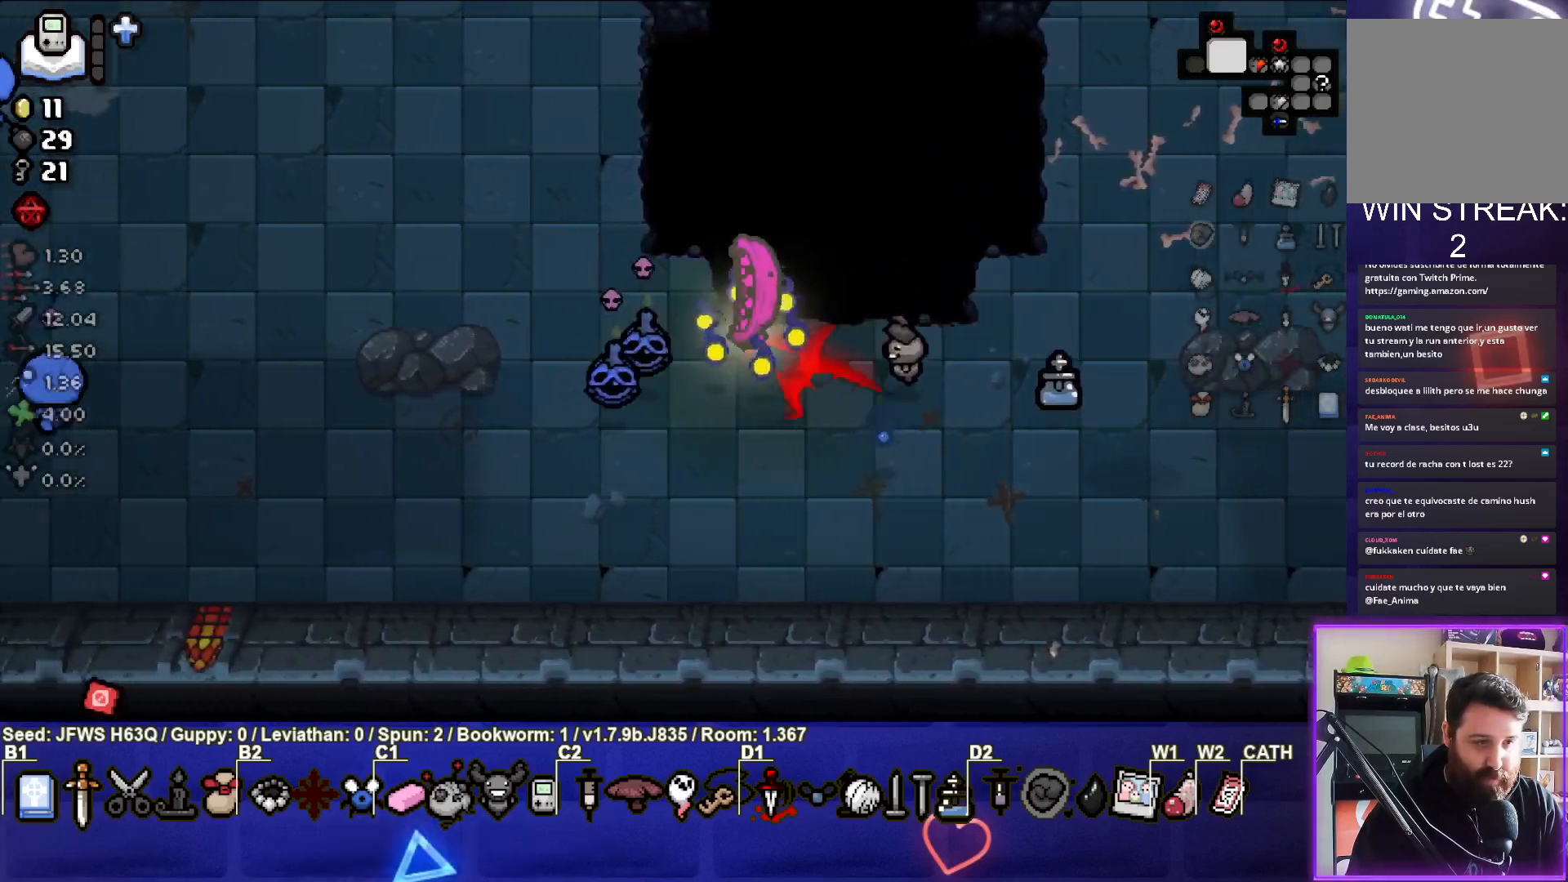
{"buttons": ["SQUARE"], "left_stick": "left", "events": [[83, "left_stick", "down-left"], [167, "SQUARE", "down"], [233, "SQUARE", "up"], [300, "SQUARE", "down"], [383, "SQUARE", "up"], [417, "left_stick", "left"], [483, "SQUARE", "down"]]}
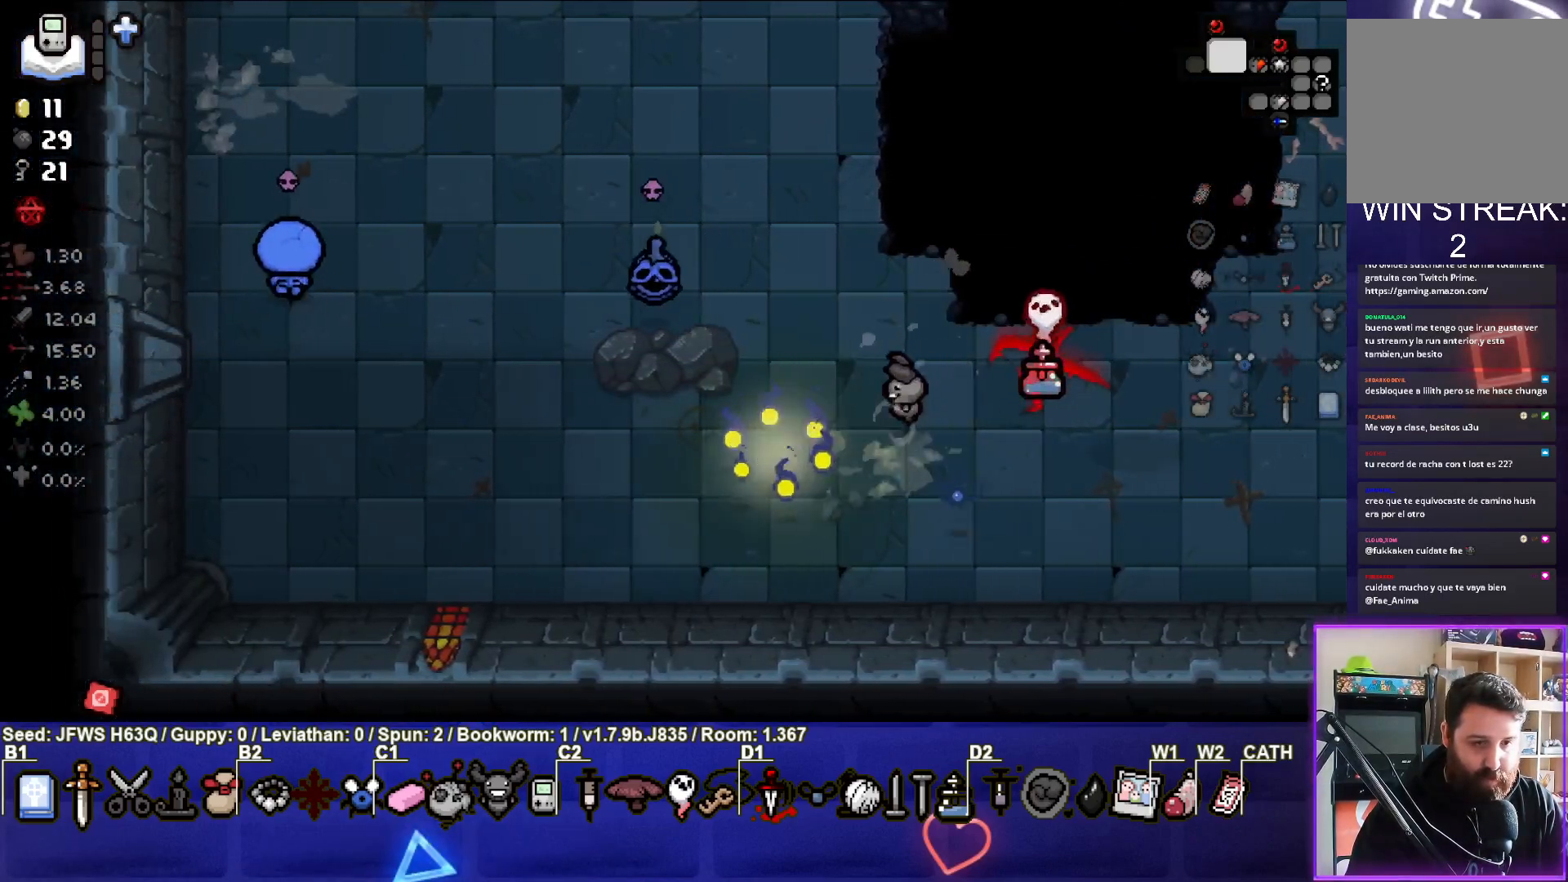
{"buttons": ["SQUARE"], "left_stick": "up-right", "events": [[50, "SQUARE", "up"], [50, "left_stick", "up-left"], [150, "SQUARE", "down"], [217, "SQUARE", "up"], [300, "SQUARE", "down"], [333, "left_stick", "up-right"], [367, "SQUARE", "up"], [450, "SQUARE", "down"]]}
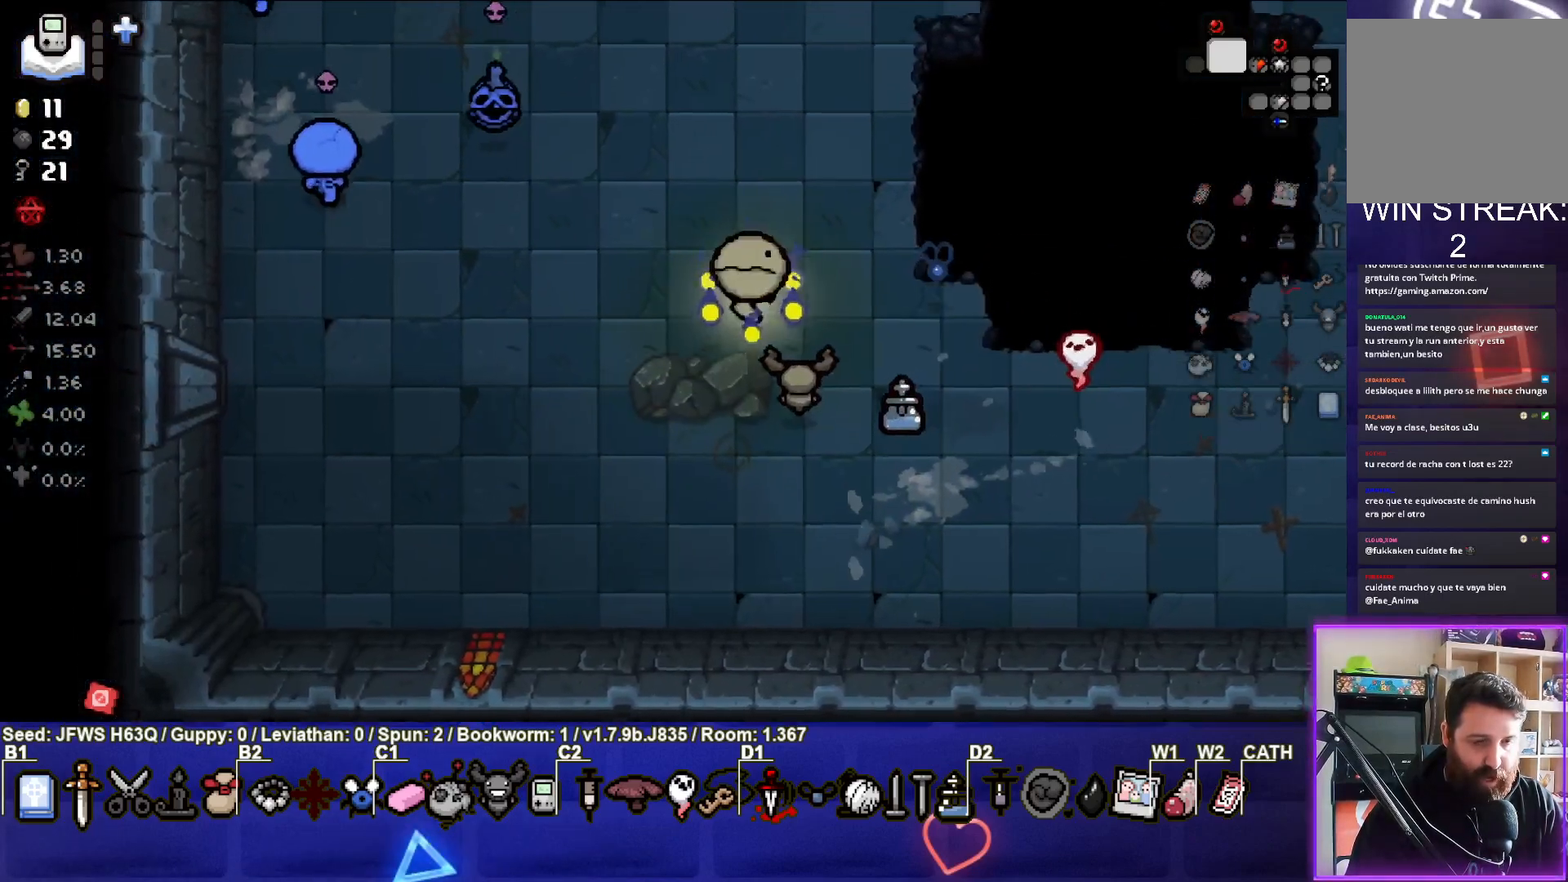
{"buttons": ["SQUARE"], "left_stick": "up", "events": [[17, "SQUARE", "up"], [100, "SQUARE", "down"], [150, "SQUARE", "up"], [233, "SQUARE", "down"], [300, "SQUARE", "up"], [300, "left_stick", "center"], [367, "SQUARE", "down"], [450, "SQUARE", "up"], [467, "left_stick", "up"], [500, "SQUARE", "down"]]}
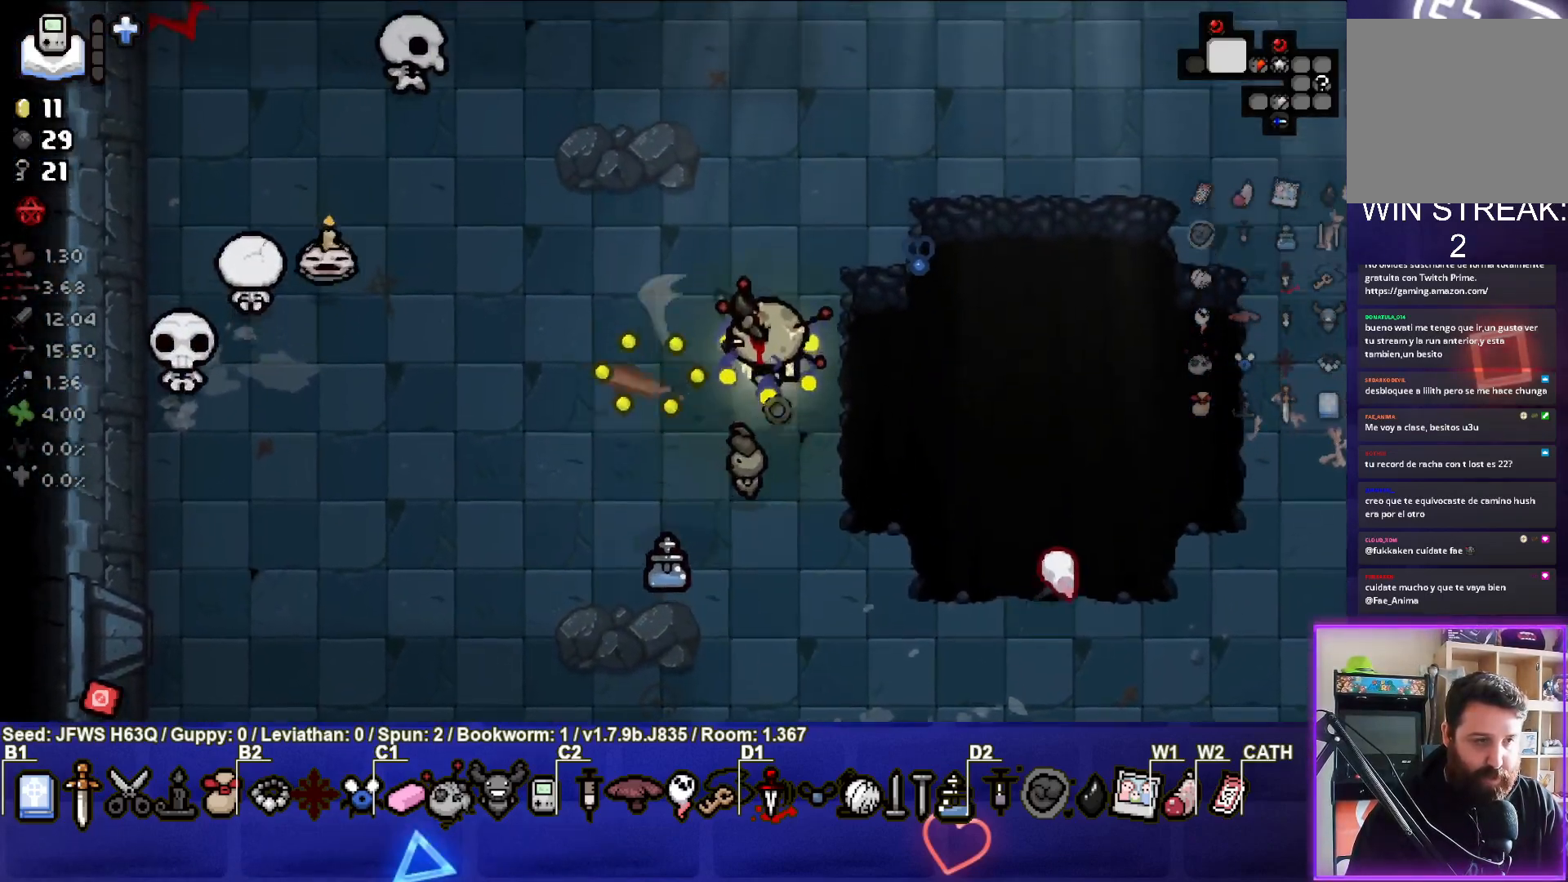
{"buttons": [], "left_stick": "right", "events": [[50, "SQUARE", "up"], [50, "left_stick", "right"], [150, "SQUARE", "down"], [217, "SQUARE", "up"], [283, "SQUARE", "down"], [350, "SQUARE", "up"], [417, "SQUARE", "down"], [500, "SQUARE", "up"]]}
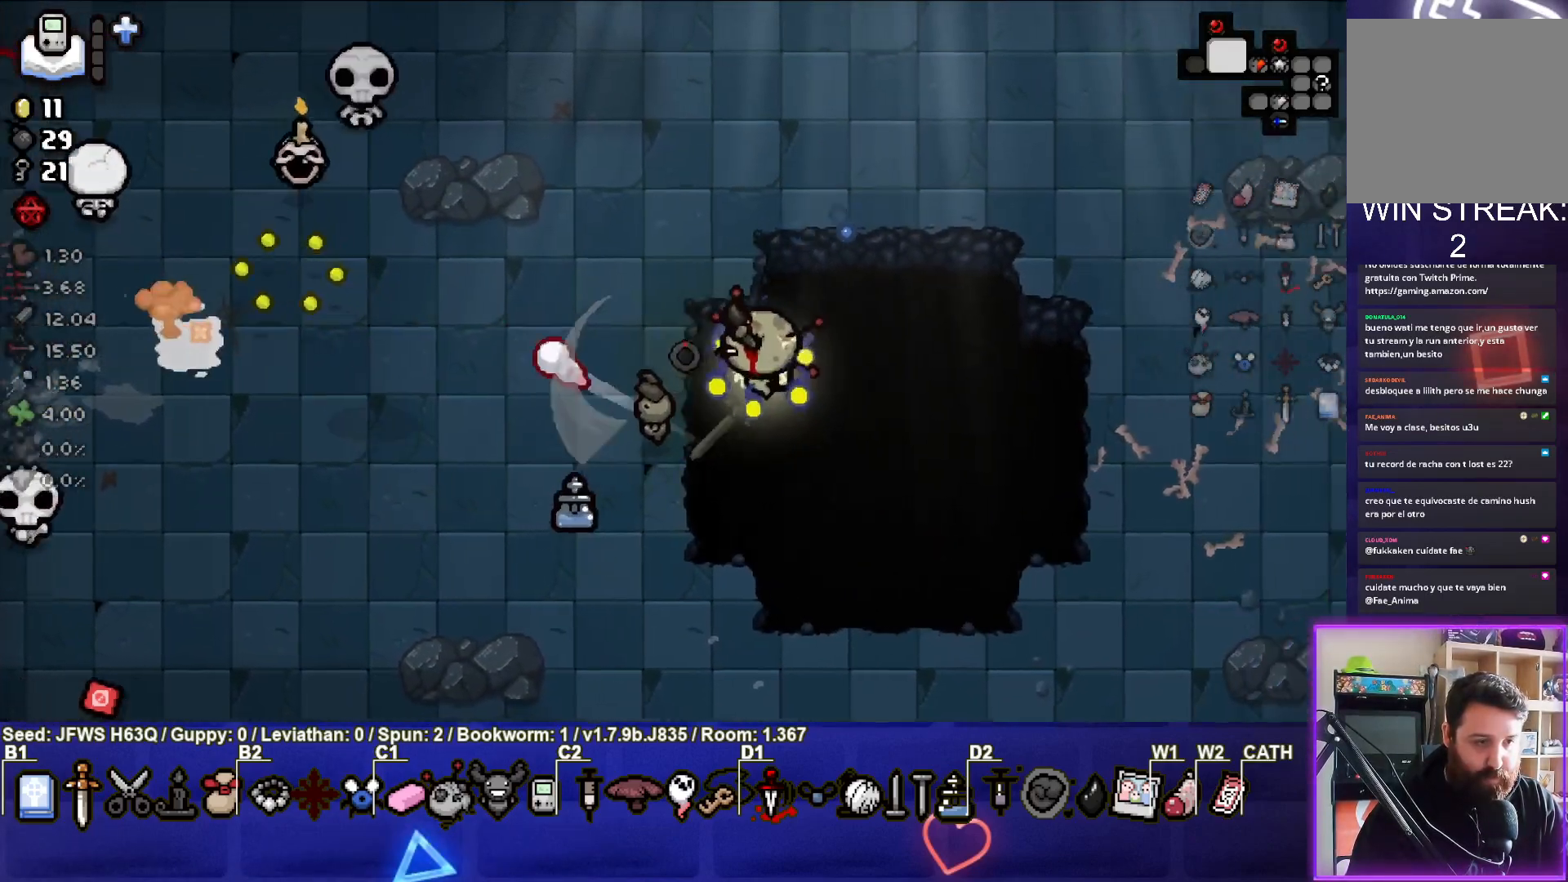
{"buttons": [], "left_stick": "center", "events": [[33, "left_stick", "up-right"], [83, "SQUARE", "down"], [150, "SQUARE", "up"], [233, "SQUARE", "down"], [283, "left_stick", "up"], [300, "SQUARE", "up"], [367, "SQUARE", "down"], [417, "left_stick", "center"], [433, "SQUARE", "up"]]}
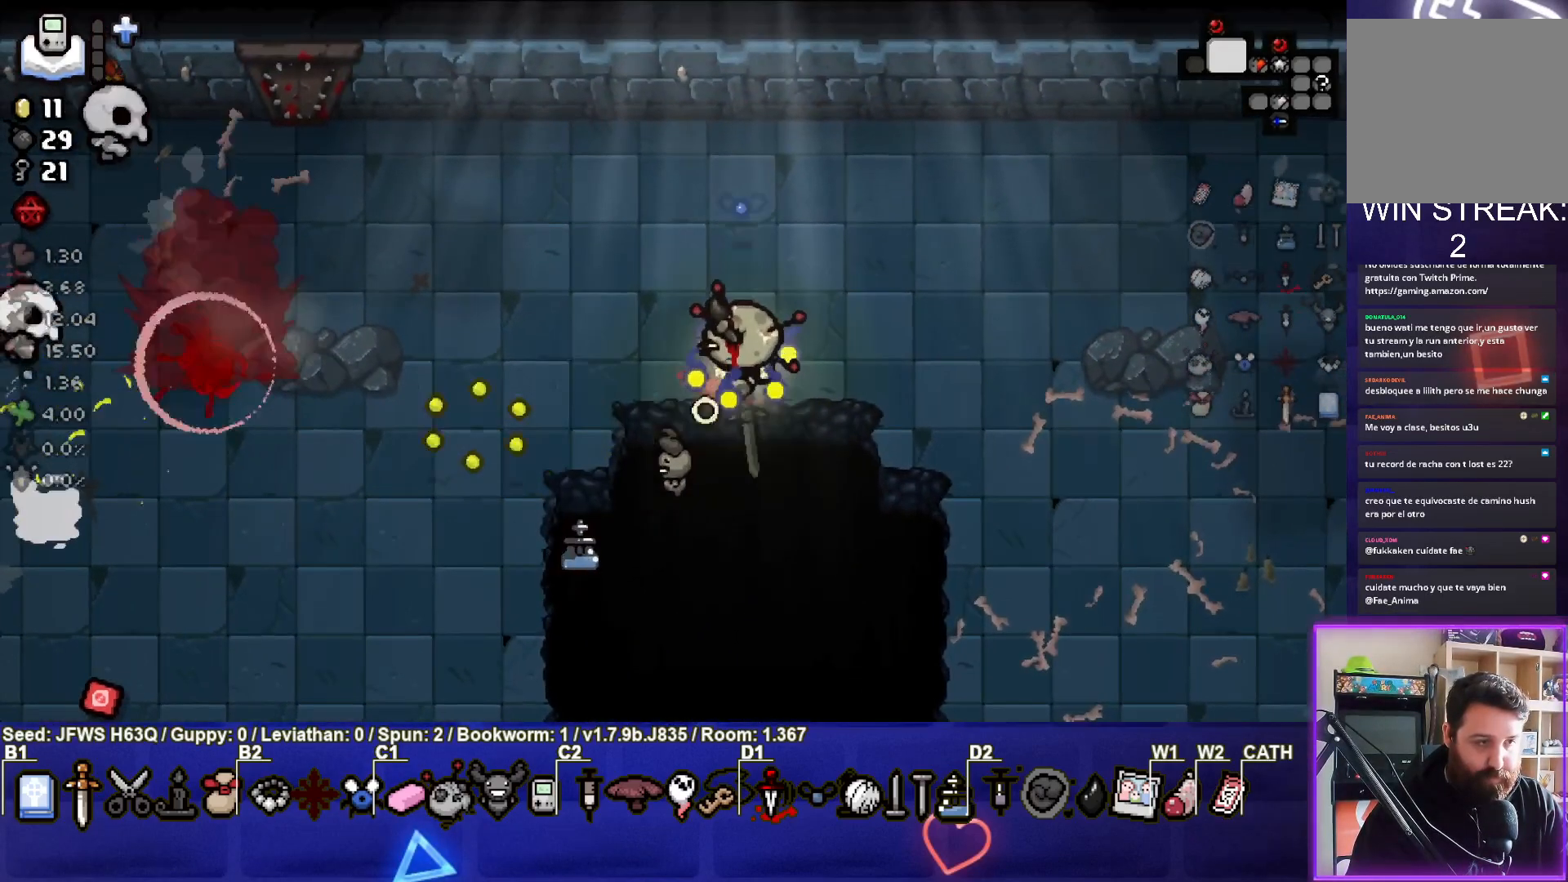
{"buttons": [], "left_stick": "up", "events": [[17, "SQUARE", "down"], [67, "left_stick", "down-left"], [83, "SQUARE", "up"], [150, "SQUARE", "down"], [217, "SQUARE", "up"], [233, "left_stick", "center"], [283, "left_stick", "right"], [300, "SQUARE", "down"], [350, "SQUARE", "up"], [400, "left_stick", "up"], [433, "SQUARE", "down"], [483, "SQUARE", "up"]]}
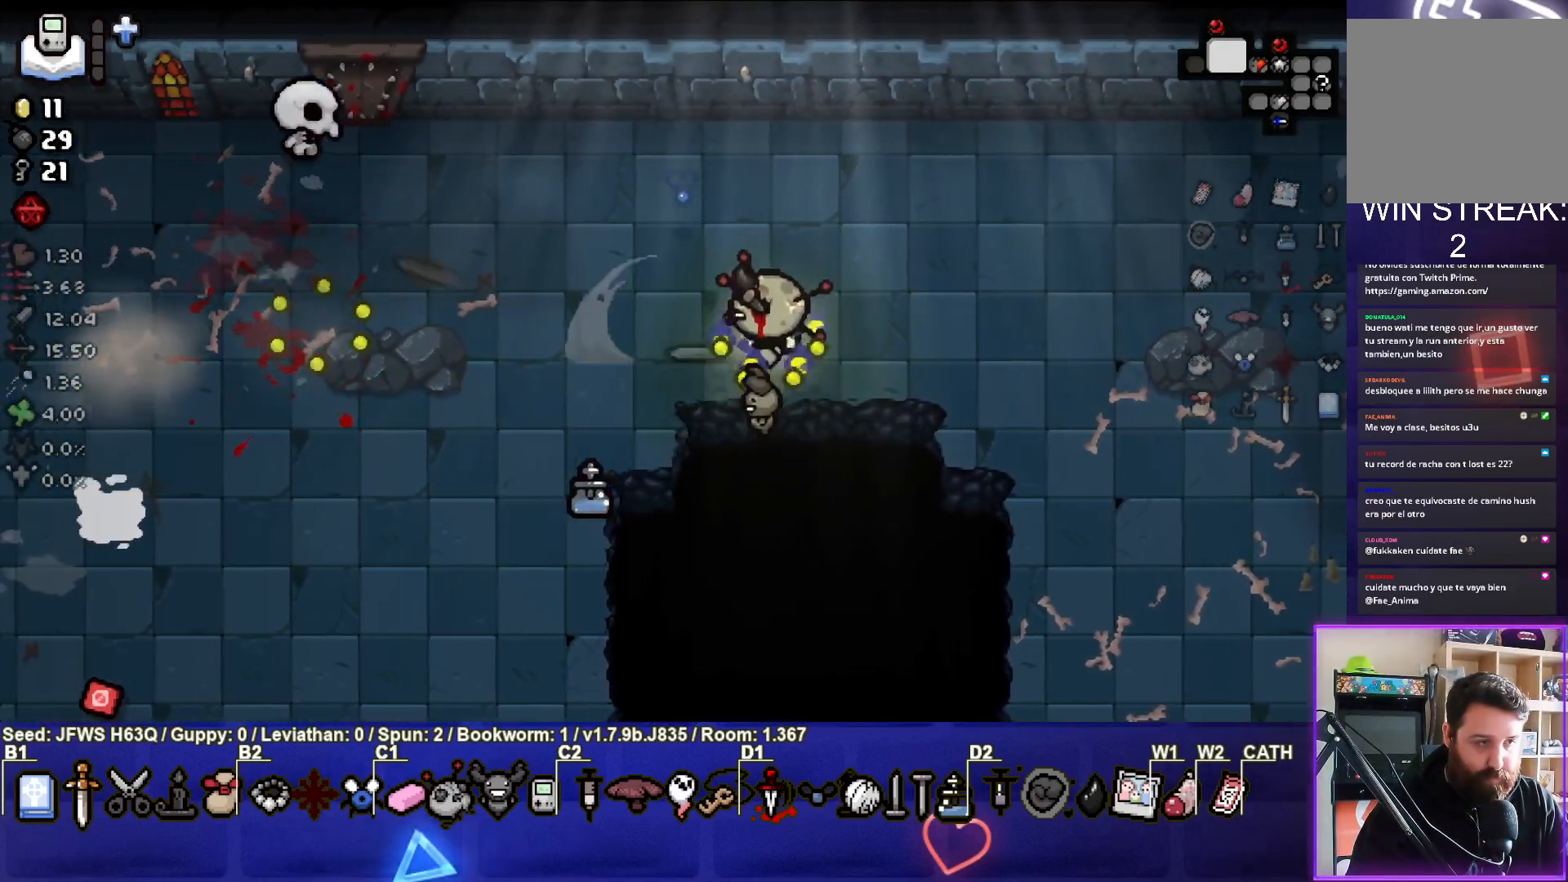
{"buttons": [], "left_stick": "up-right", "events": [[67, "SQUARE", "down"], [117, "SQUARE", "up"], [117, "left_stick", "up-right"], [200, "SQUARE", "down"], [267, "SQUARE", "up"], [317, "SQUARE", "down"], [367, "left_stick", "center"], [400, "SQUARE", "up"], [467, "SQUARE", "down"], [467, "left_stick", "up-right"], [500, "SQUARE", "up"]]}
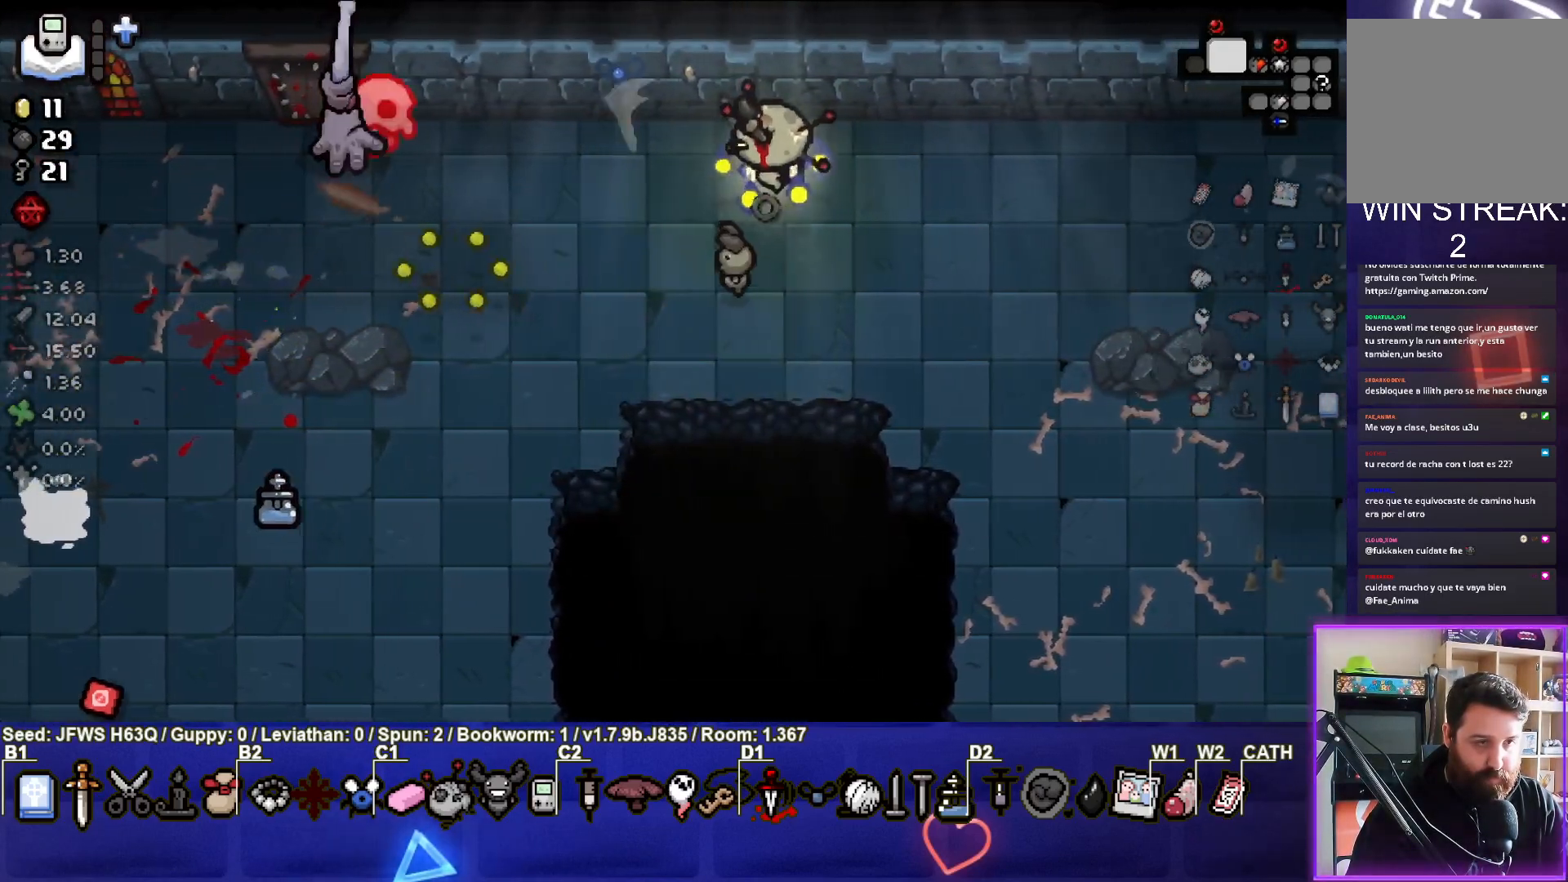
{"buttons": ["SQUARE"], "left_stick": "right", "events": [[83, "SQUARE", "down"], [100, "left_stick", "right"], [150, "SQUARE", "up"], [217, "SQUARE", "down"], [283, "SQUARE", "up"], [350, "SQUARE", "down"], [367, "left_stick", "center"], [400, "SQUARE", "up"], [433, "left_stick", "right"], [483, "SQUARE", "down"]]}
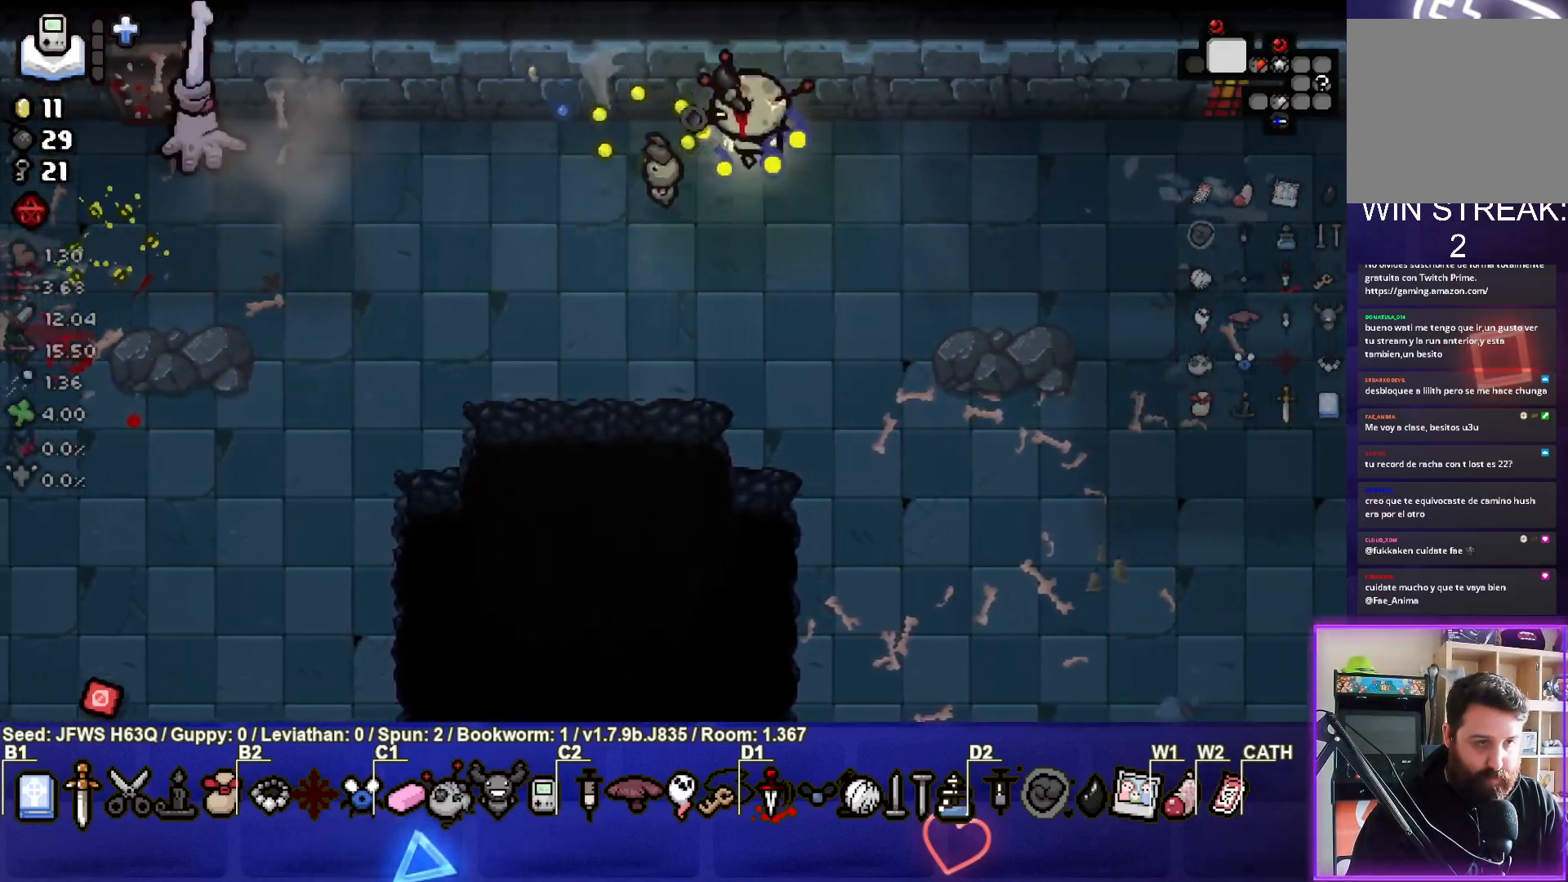
{"buttons": [], "left_stick": "down-left", "events": [[50, "SQUARE", "up"], [117, "SQUARE", "down"], [117, "left_stick", "down"], [183, "SQUARE", "up"], [200, "left_stick", "down-left"], [250, "SQUARE", "down"], [317, "SQUARE", "up"]]}
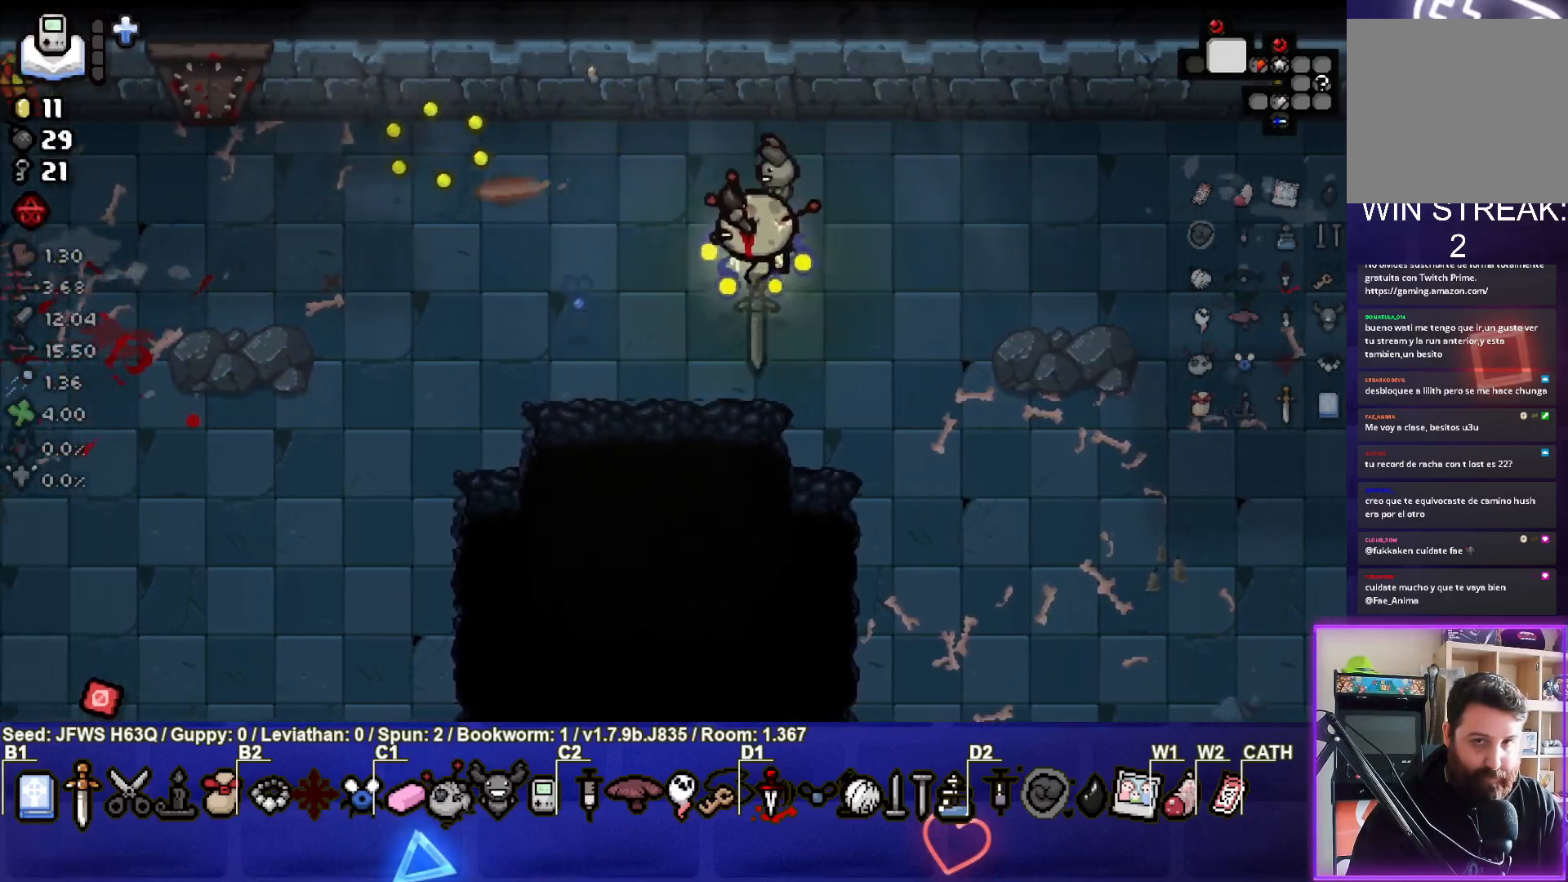
{"buttons": [], "left_stick": "left", "events": [[17, "CROSS", "down"], [67, "CROSS", "up"], [317, "CROSS", "down"], [350, "CROSS", "up"], [367, "left_stick", "left"], [417, "CROSS", "down"], [483, "CROSS", "up"]]}
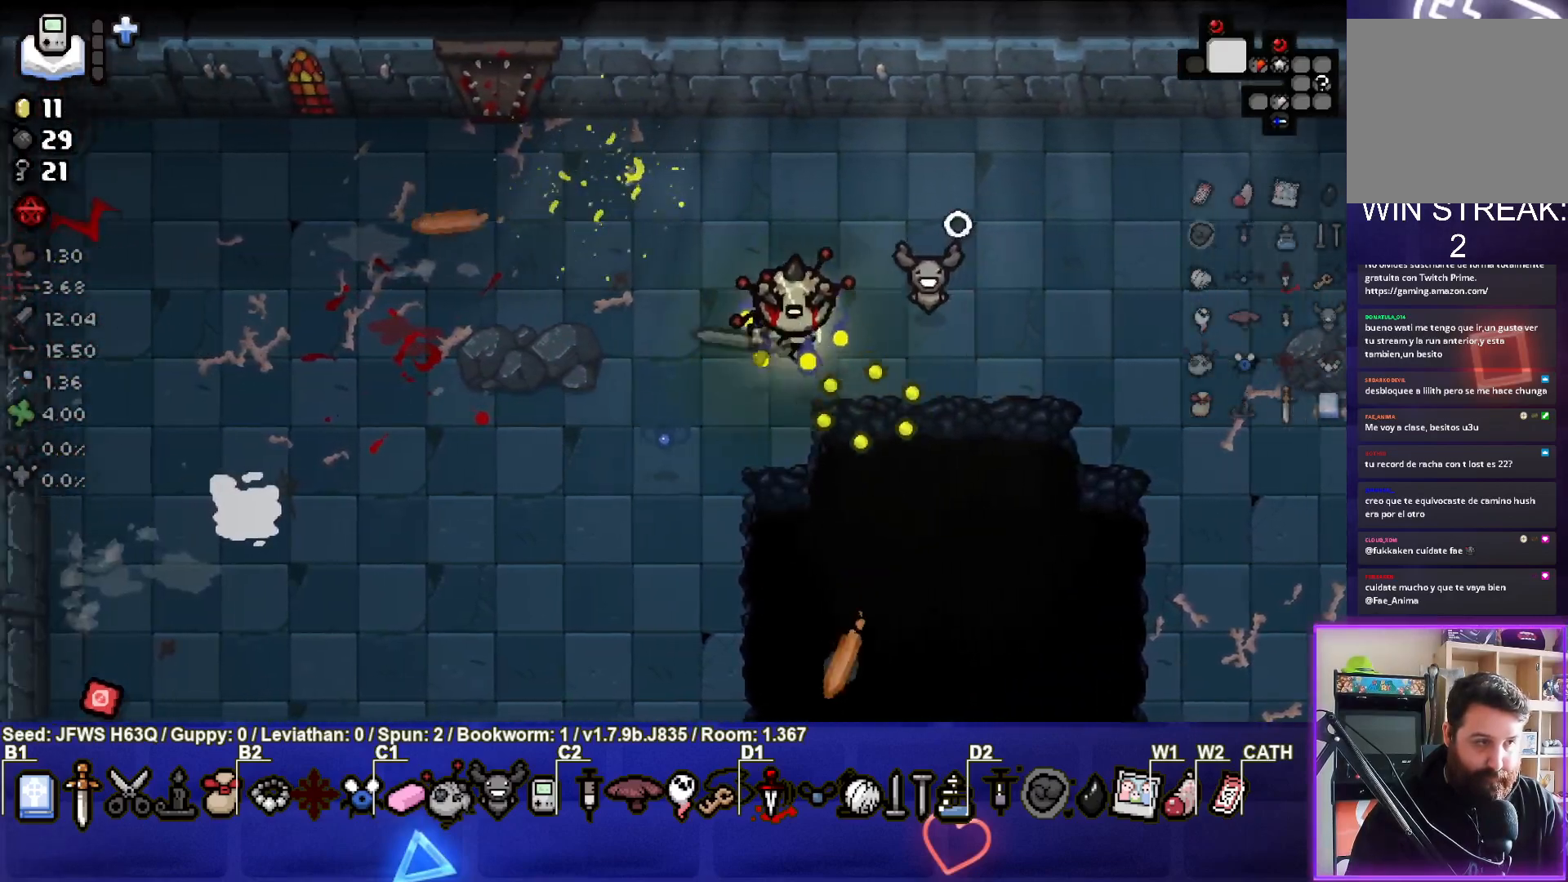
{"buttons": ["CROSS"], "left_stick": "left", "events": [[50, "CROSS", "down"], [117, "CROSS", "up"], [183, "CROSS", "down"], [250, "CROSS", "up"], [350, "CROSS", "down"], [400, "CROSS", "up"], [500, "CROSS", "down"]]}
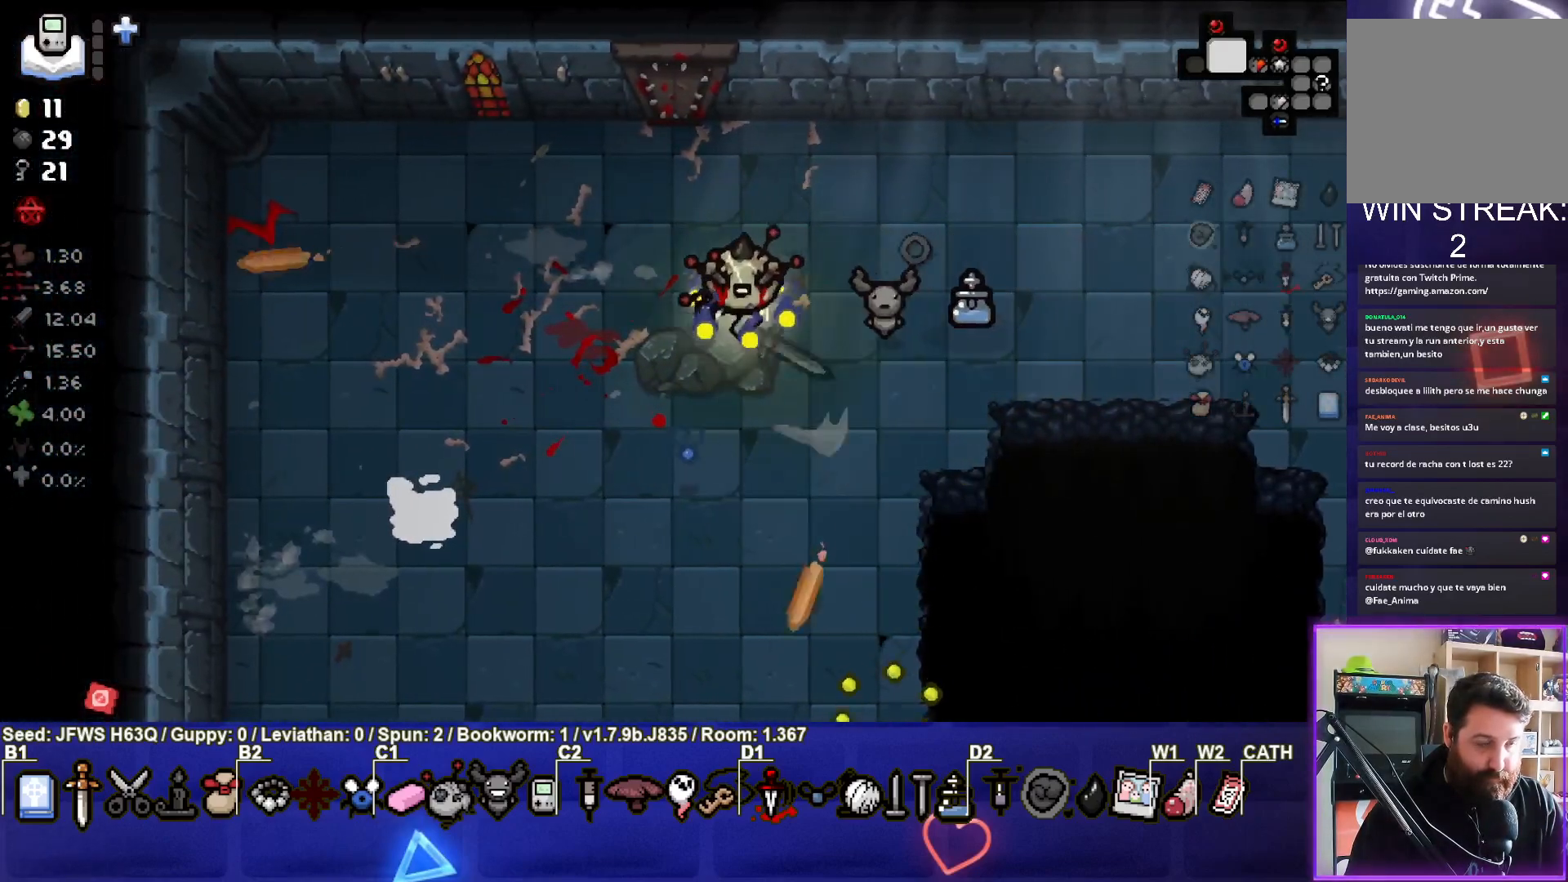
{"buttons": ["CROSS"], "left_stick": "left", "events": [[67, "CROSS", "up"], [133, "CROSS", "down"], [233, "CROSS", "up"], [300, "CROSS", "down"], [383, "CROSS", "up"], [450, "CROSS", "down"]]}
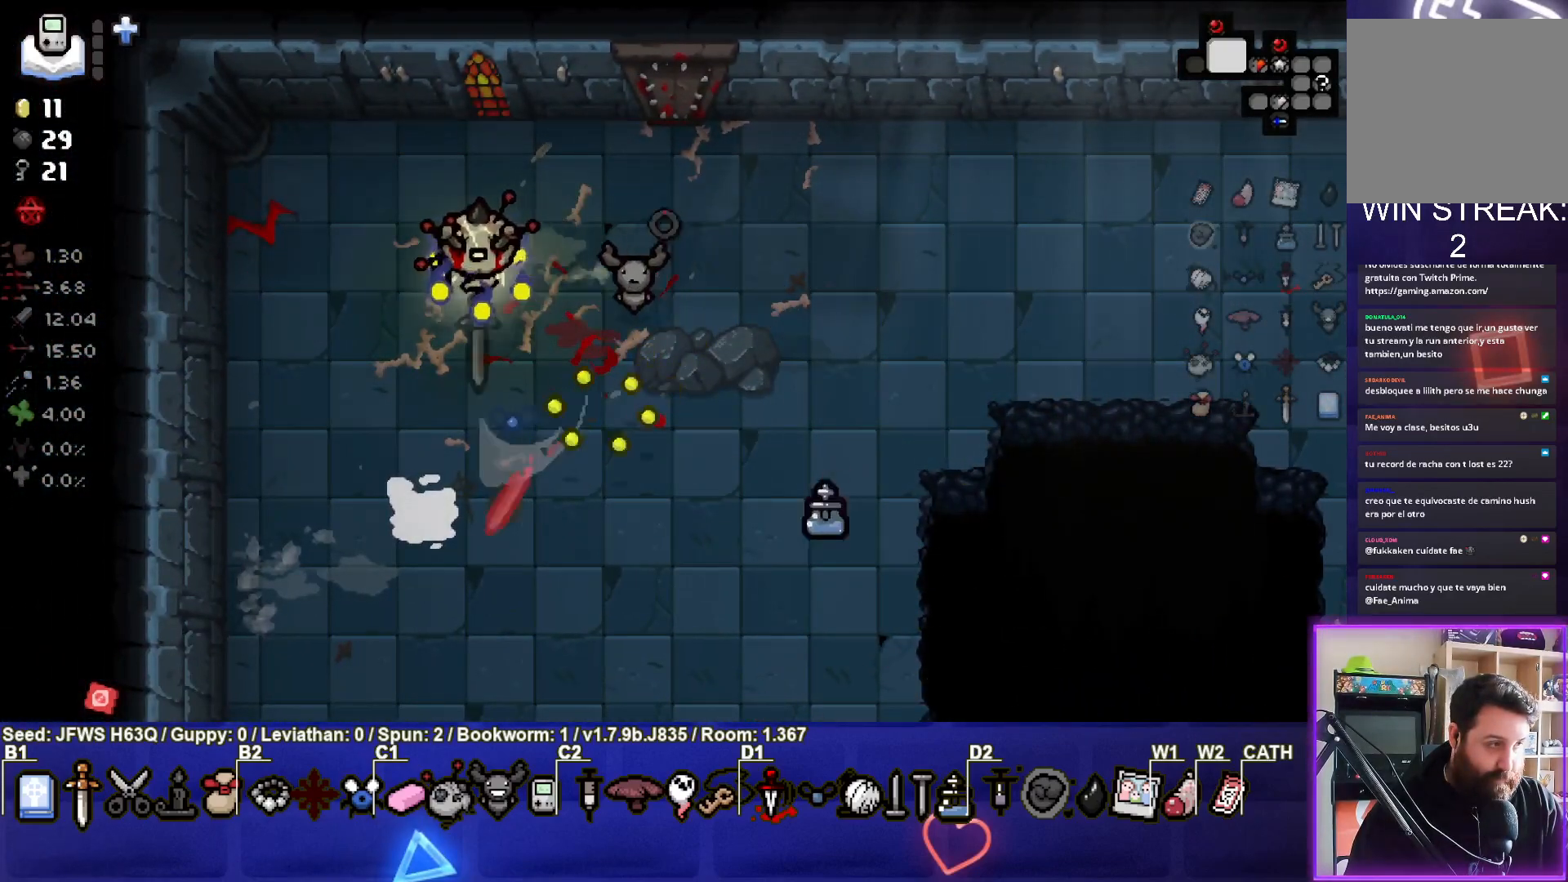
{"buttons": [], "left_stick": "left", "events": [[33, "CROSS", "up"], [117, "CROSS", "down"], [183, "CROSS", "up"], [267, "CROSS", "down"], [350, "CROSS", "up"], [433, "CROSS", "down"], [500, "CROSS", "up"]]}
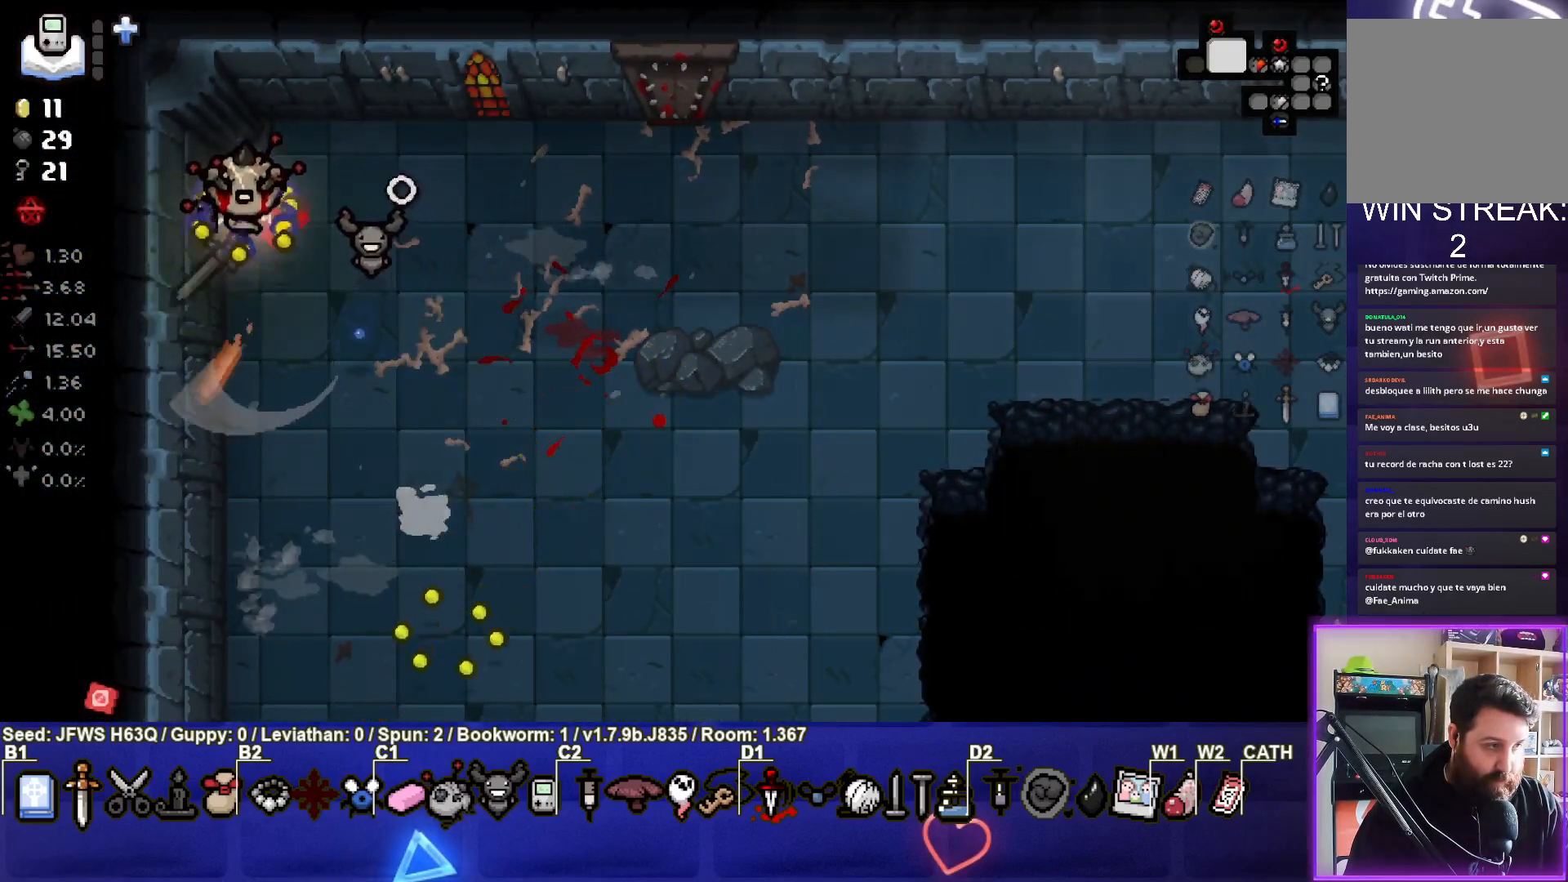
{"buttons": [], "left_stick": "down-right", "events": [[33, "left_stick", "right"], [117, "CROSS", "down"], [167, "CROSS", "up"], [250, "CROSS", "down"], [283, "left_stick", "down-right"], [317, "CROSS", "up"], [400, "CROSS", "down"], [483, "CROSS", "up"]]}
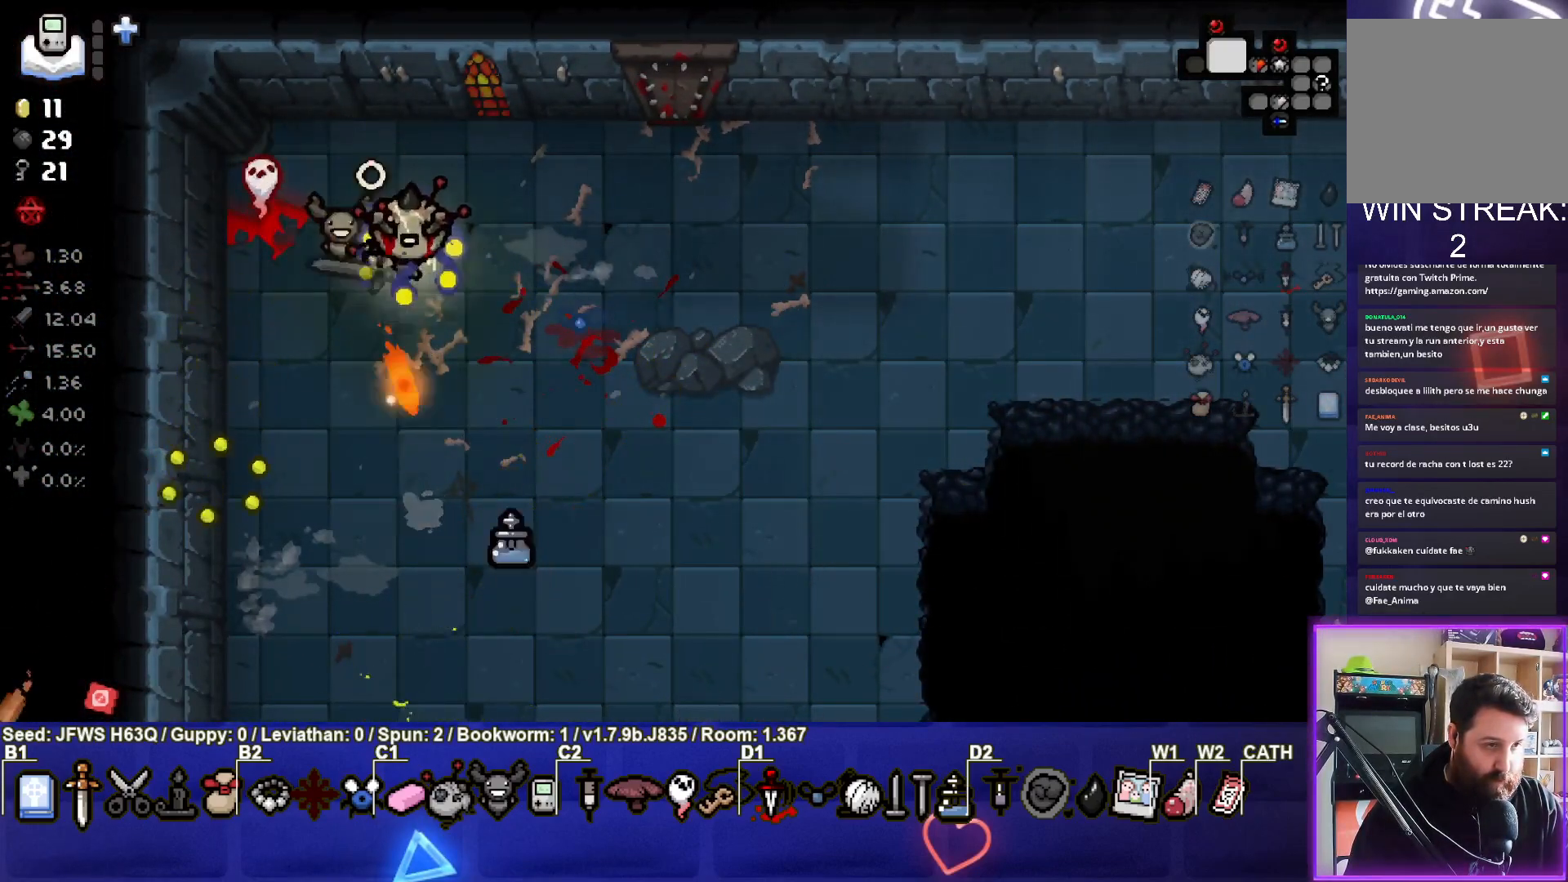
{"buttons": [], "left_stick": "down-right", "events": [[67, "CROSS", "down"], [133, "CROSS", "up"], [200, "left_stick", "right"], [217, "CROSS", "down"], [300, "CROSS", "up"], [400, "CROSS", "down"], [450, "left_stick", "down-right"], [483, "CROSS", "up"]]}
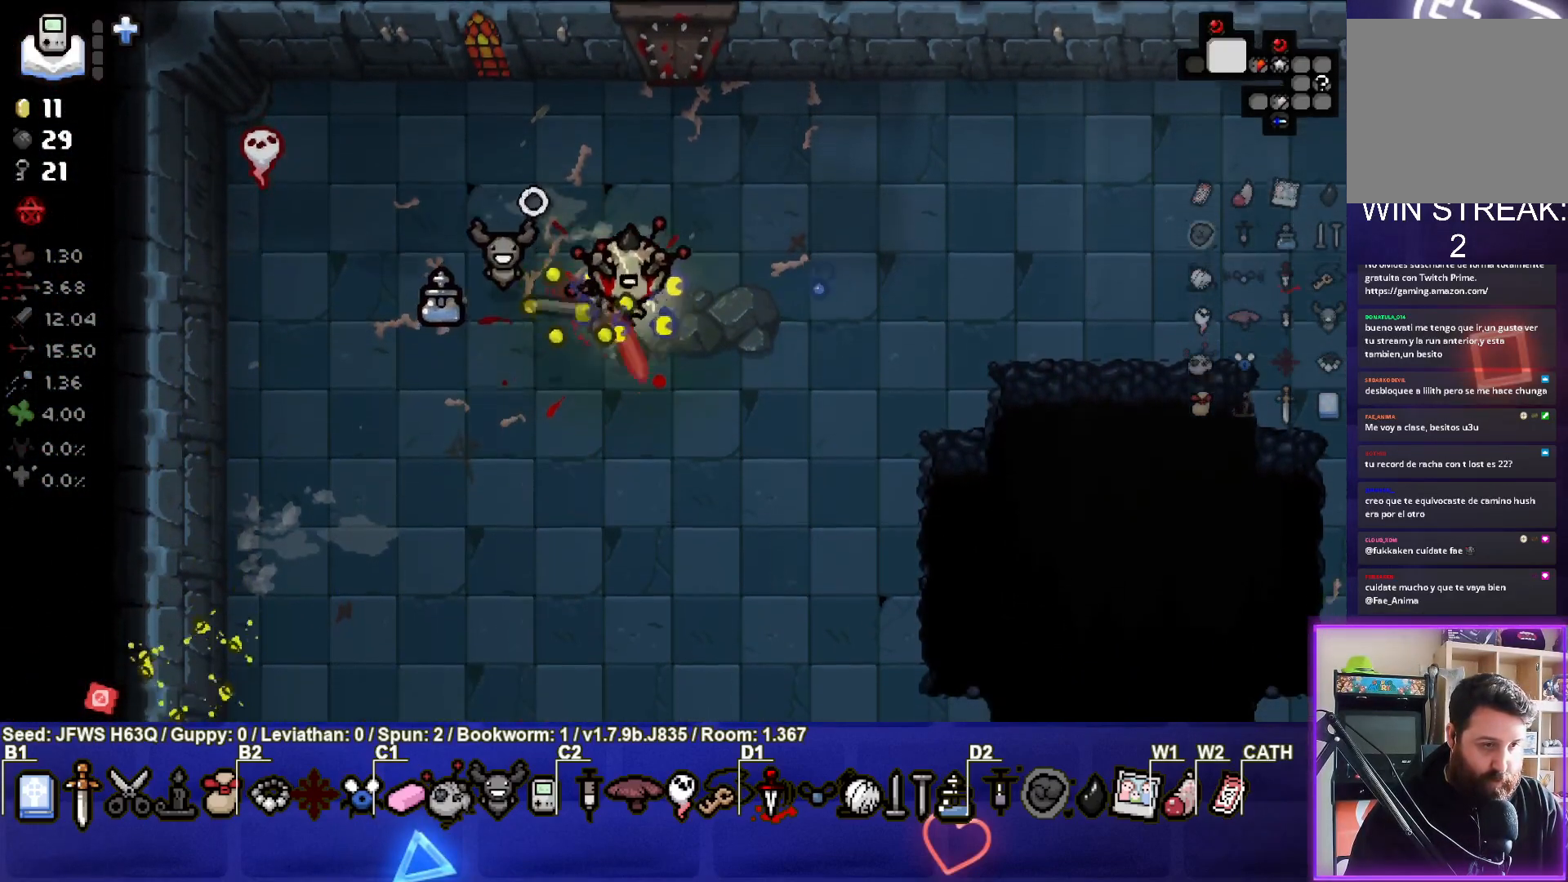
{"buttons": [], "left_stick": "center", "events": [[300, "left_stick", "center"]]}
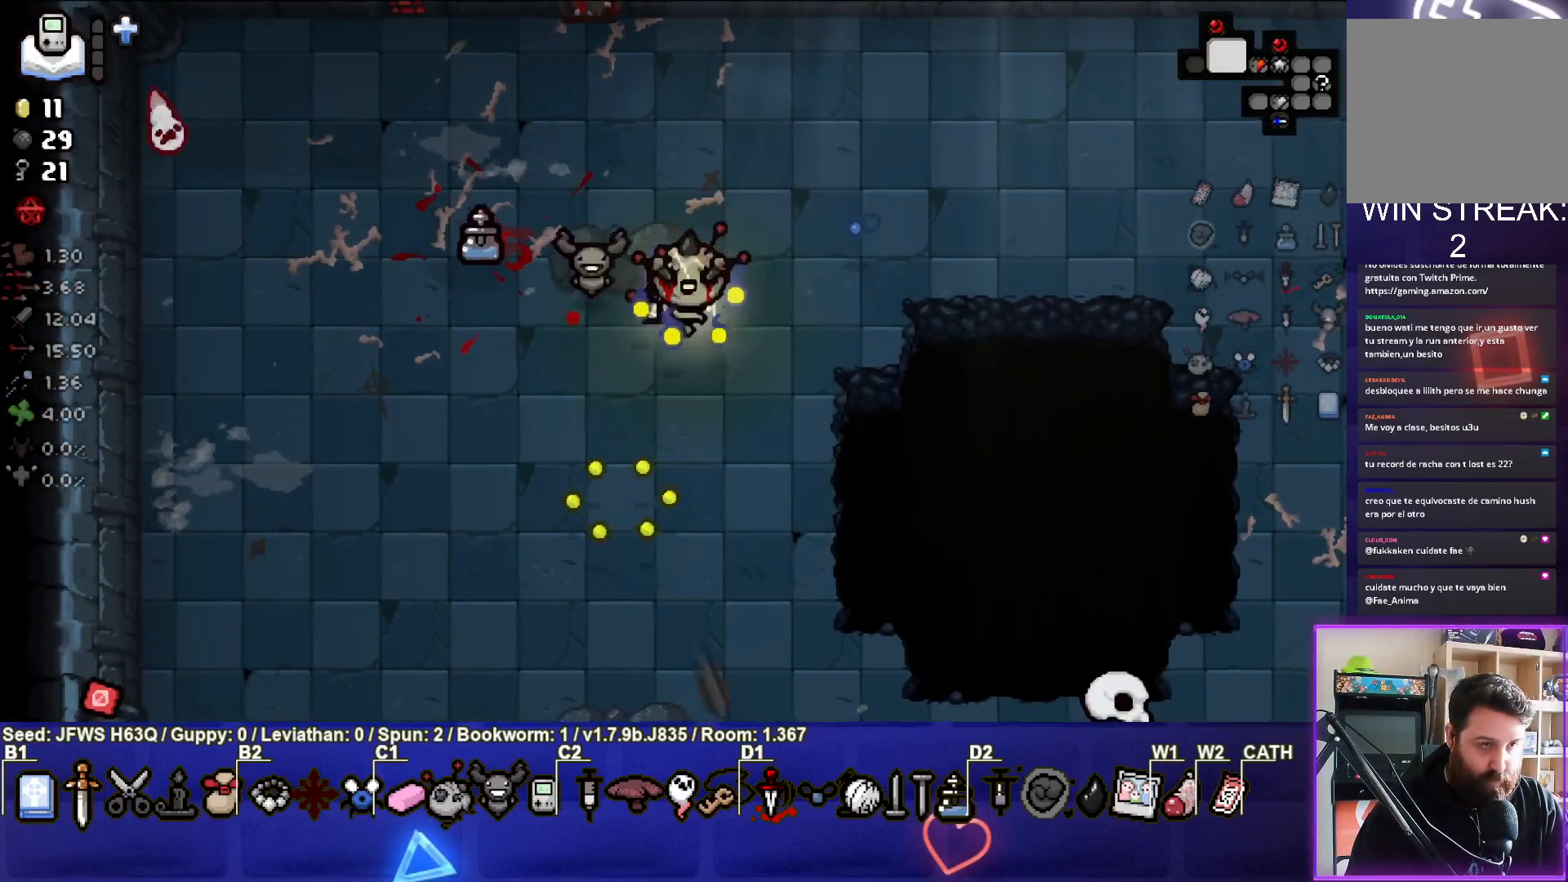
{"buttons": [], "left_stick": "down-right", "events": [[350, "left_stick", "down-right"]]}